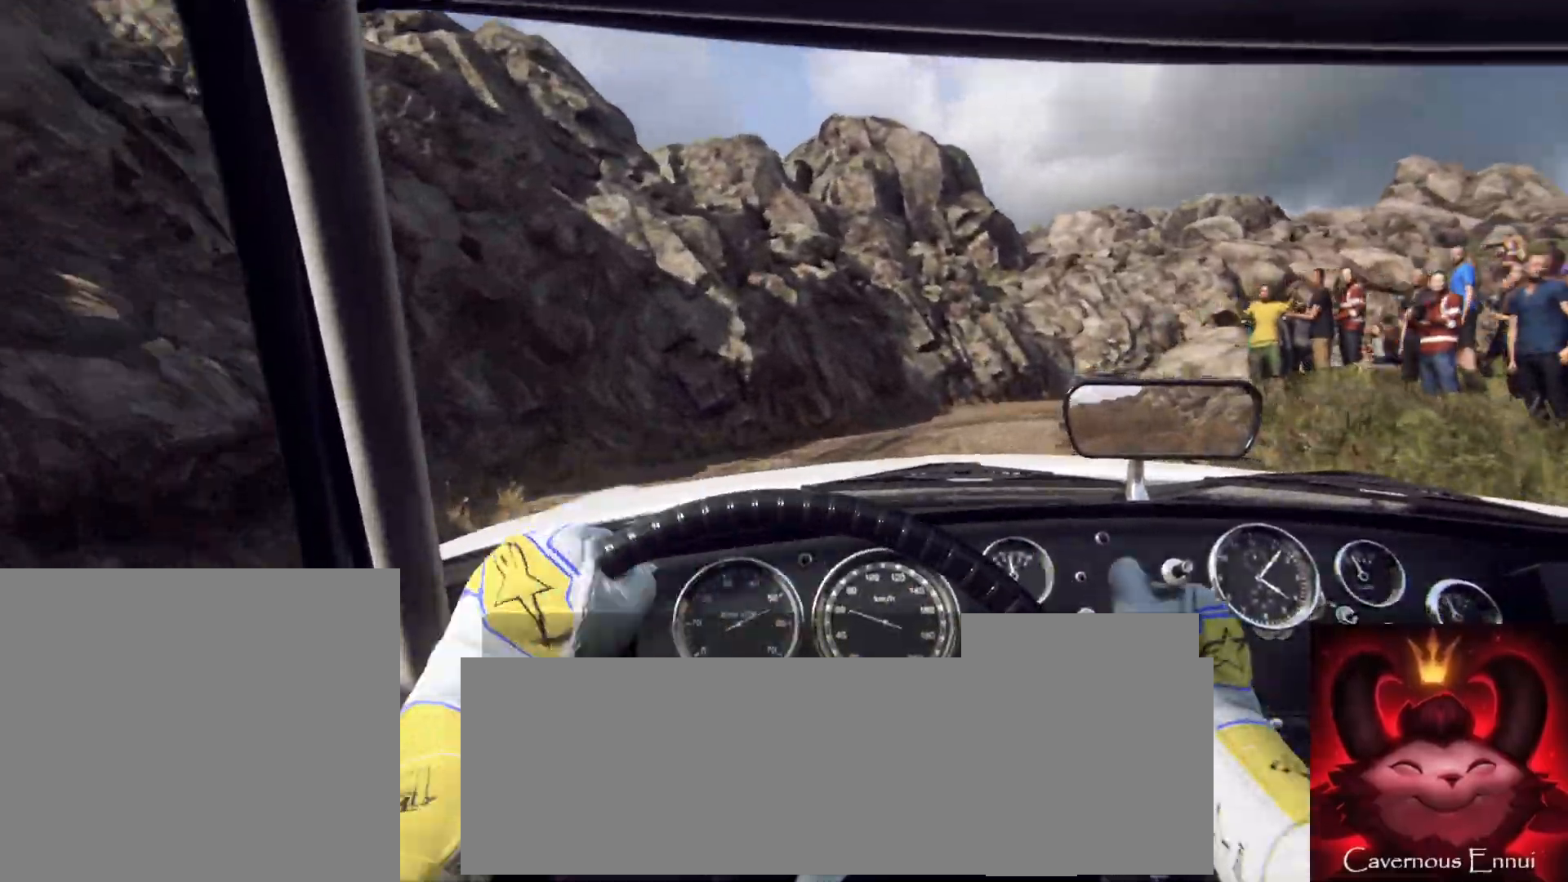
Gameplay with a controller (Xbox layout); each line is a JSON object with the inputs held at the frame after it. "events" lists button and stick changes between this image and that frame as [ms after this image, input, new state], when the widget could be followed in between.
{"buttons": [], "left_stick": "center", "right_stick": "up", "events": [[67, "L2", "down"], [83, "left_stick", "right"], [467, "L2", "up"], [467, "left_stick", "center"]]}
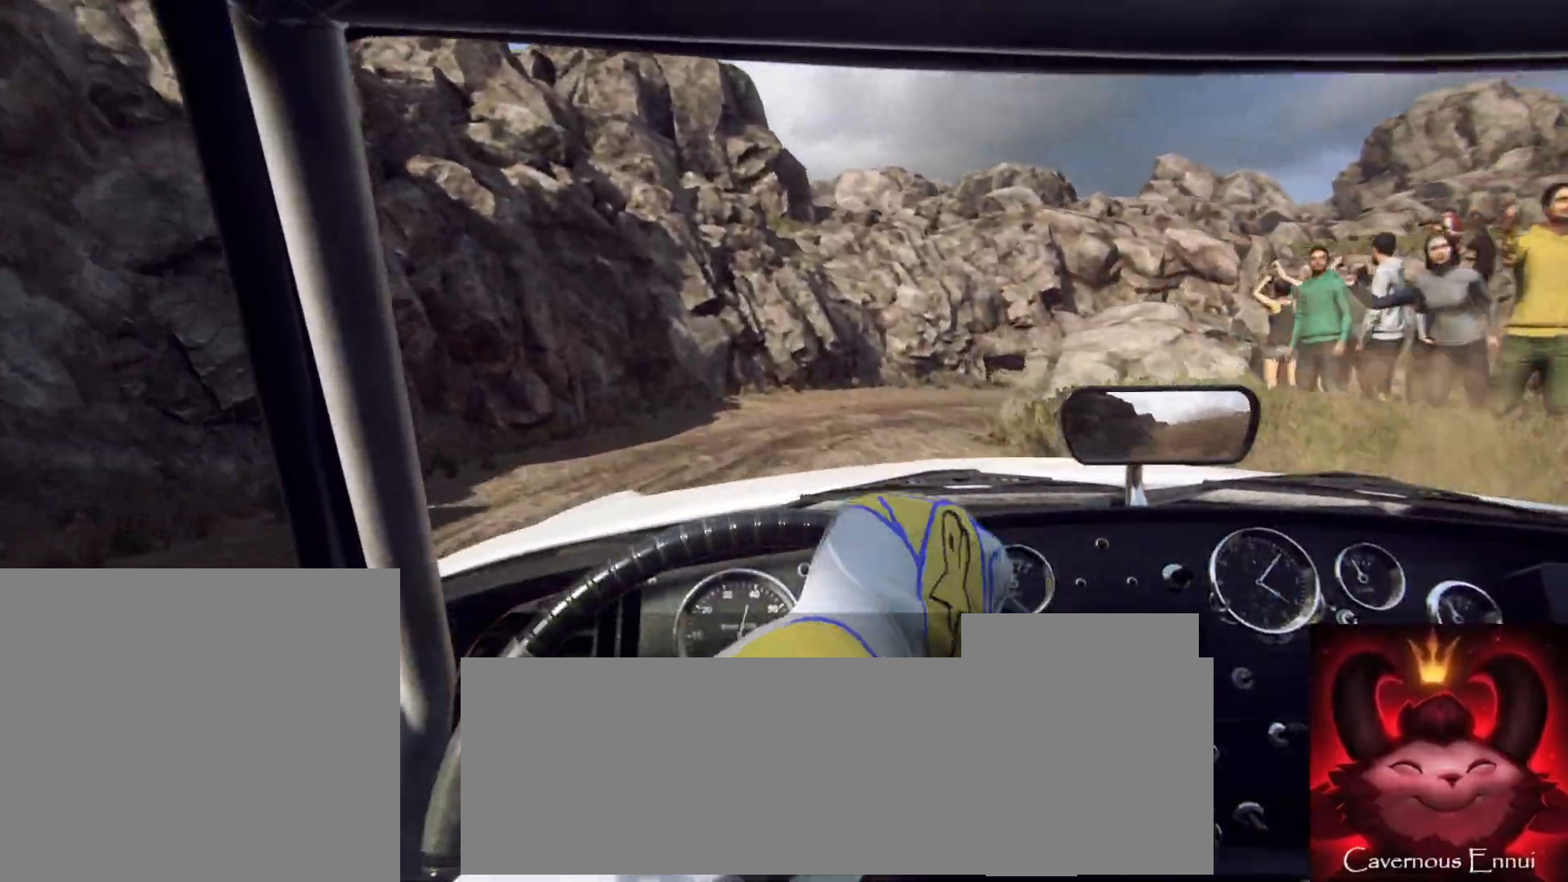
{"buttons": [], "left_stick": "center", "right_stick": "up", "events": [[100, "L2", "down"], [133, "left_stick", "right"], [250, "L1", "down"], [250, "L2", "up"], [367, "L1", "up"], [417, "left_stick", "center"]]}
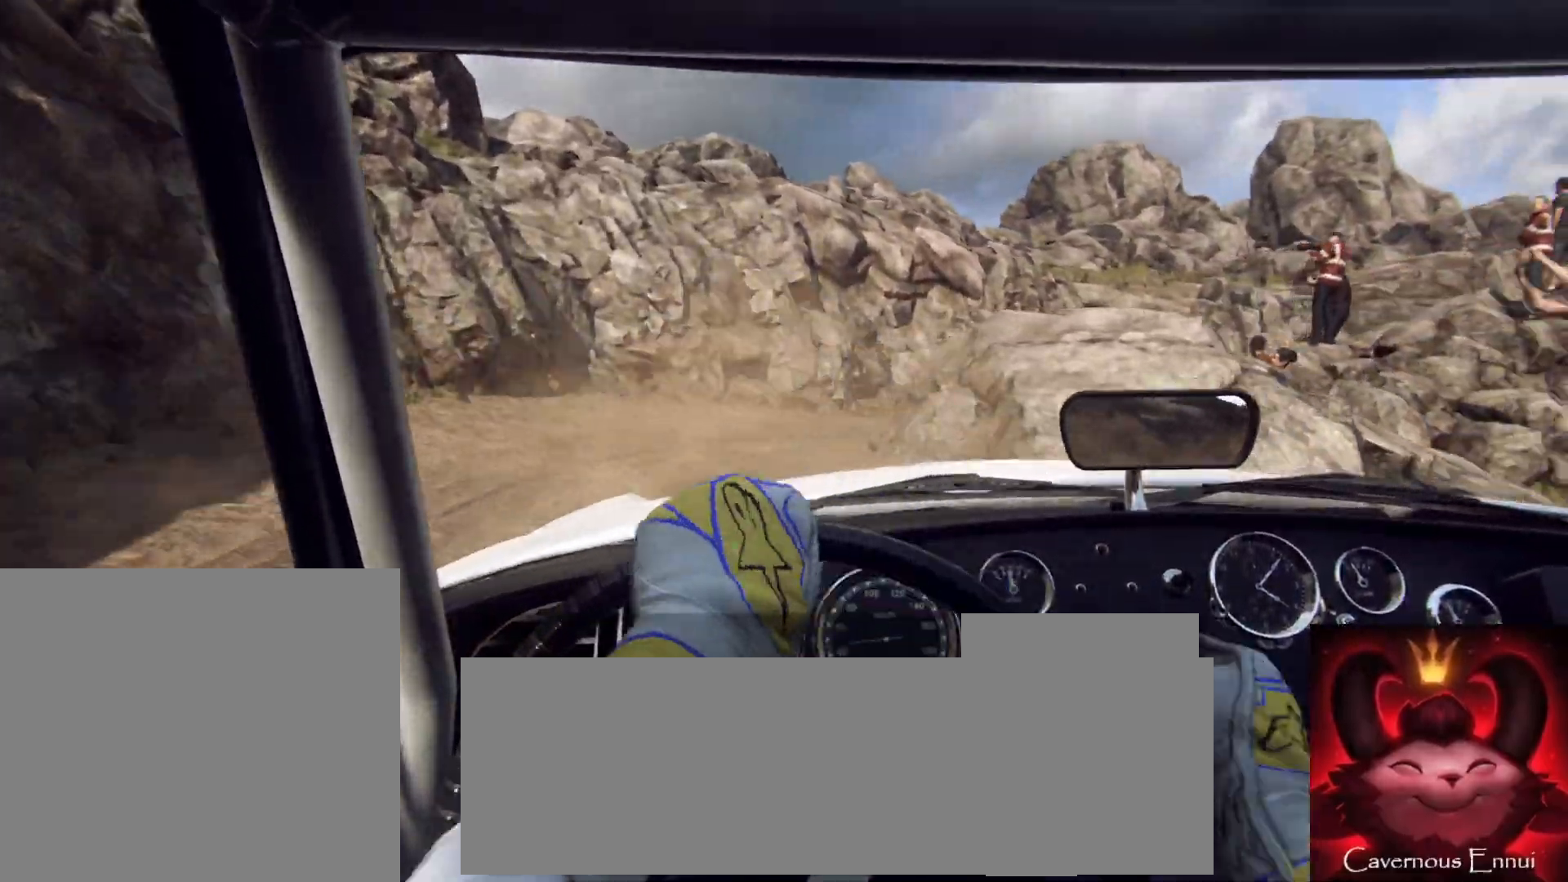
{"buttons": ["L2"], "left_stick": "right", "right_stick": "up", "events": [[183, "L2", "down"], [183, "left_stick", "right"]]}
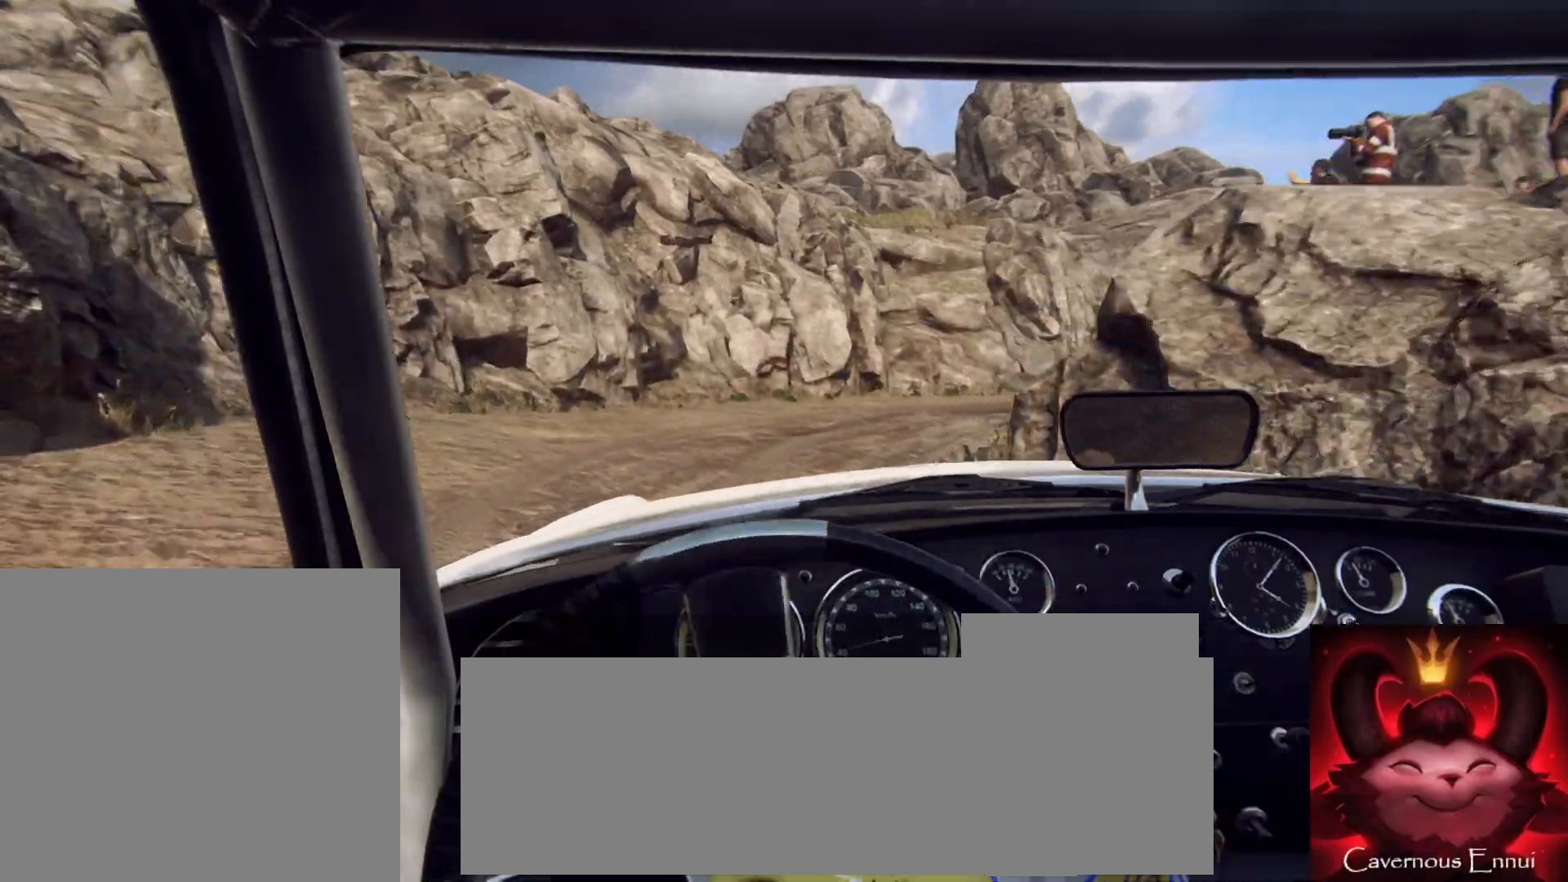
{"buttons": [], "left_stick": "center", "right_stick": "up", "events": [[17, "L2", "up"], [367, "left_stick", "center"]]}
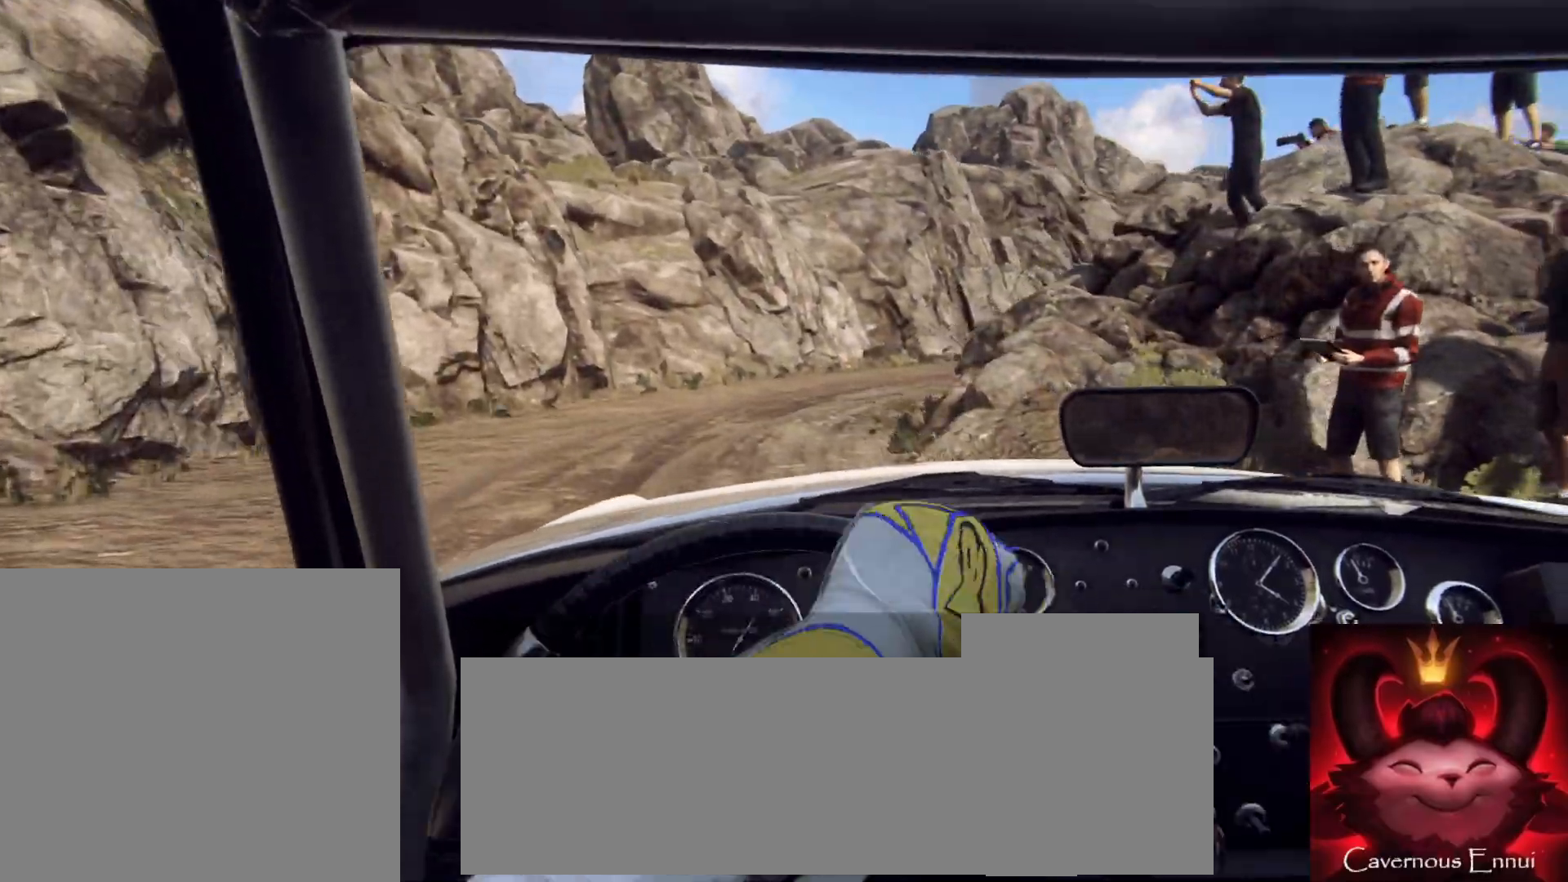
{"buttons": [], "left_stick": "right", "right_stick": "up", "events": [[117, "left_stick", "right"], [267, "left_stick", "center"], [400, "left_stick", "right"]]}
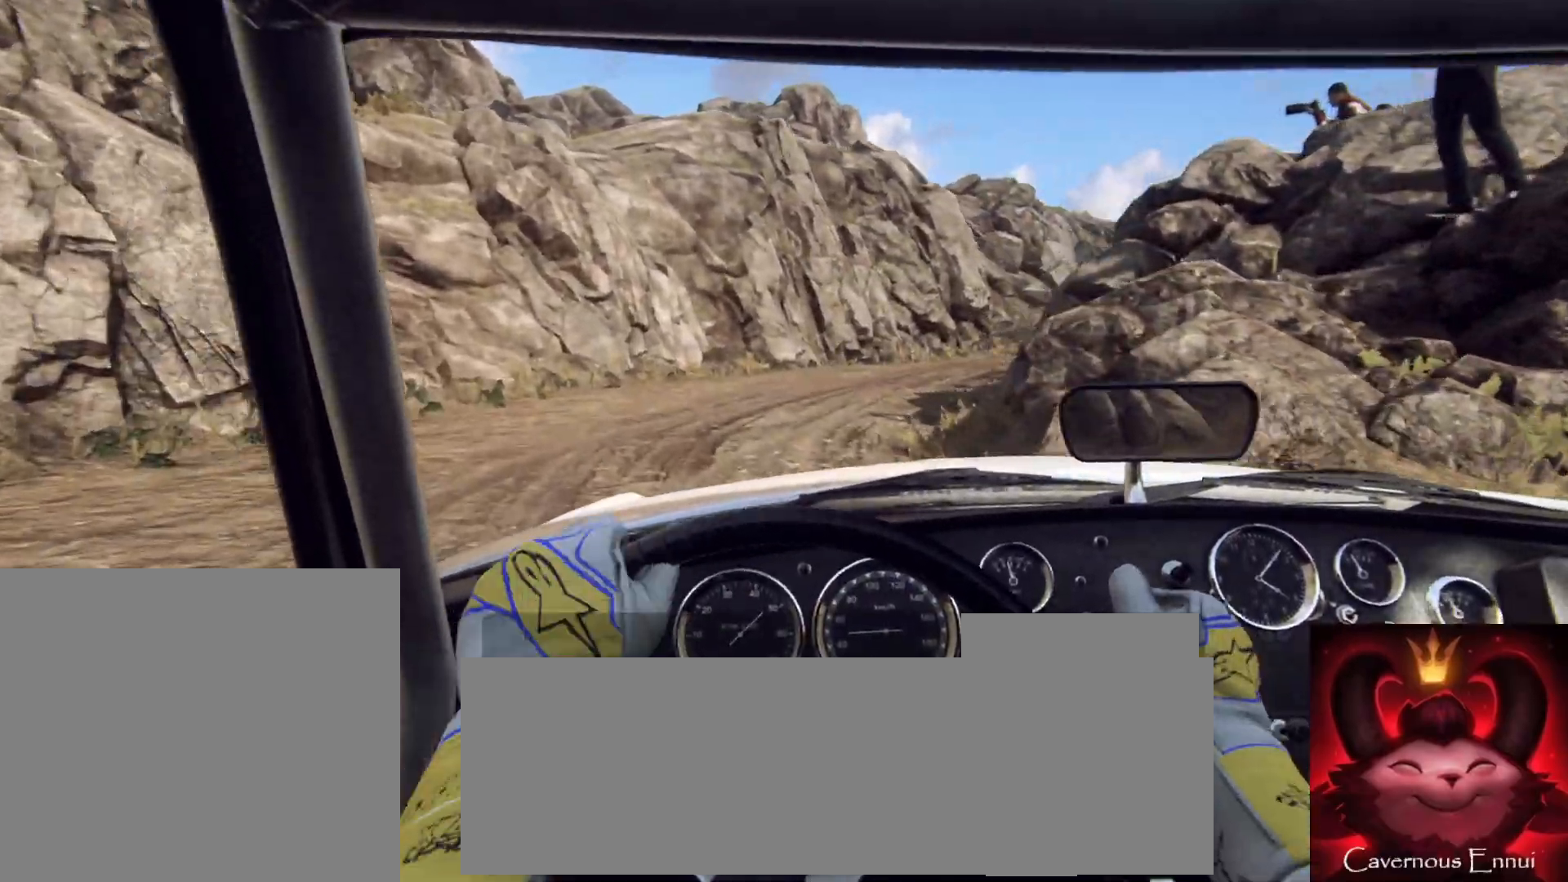
{"buttons": [], "left_stick": "right", "right_stick": "up", "events": [[333, "left_stick", "center"], [467, "left_stick", "right"]]}
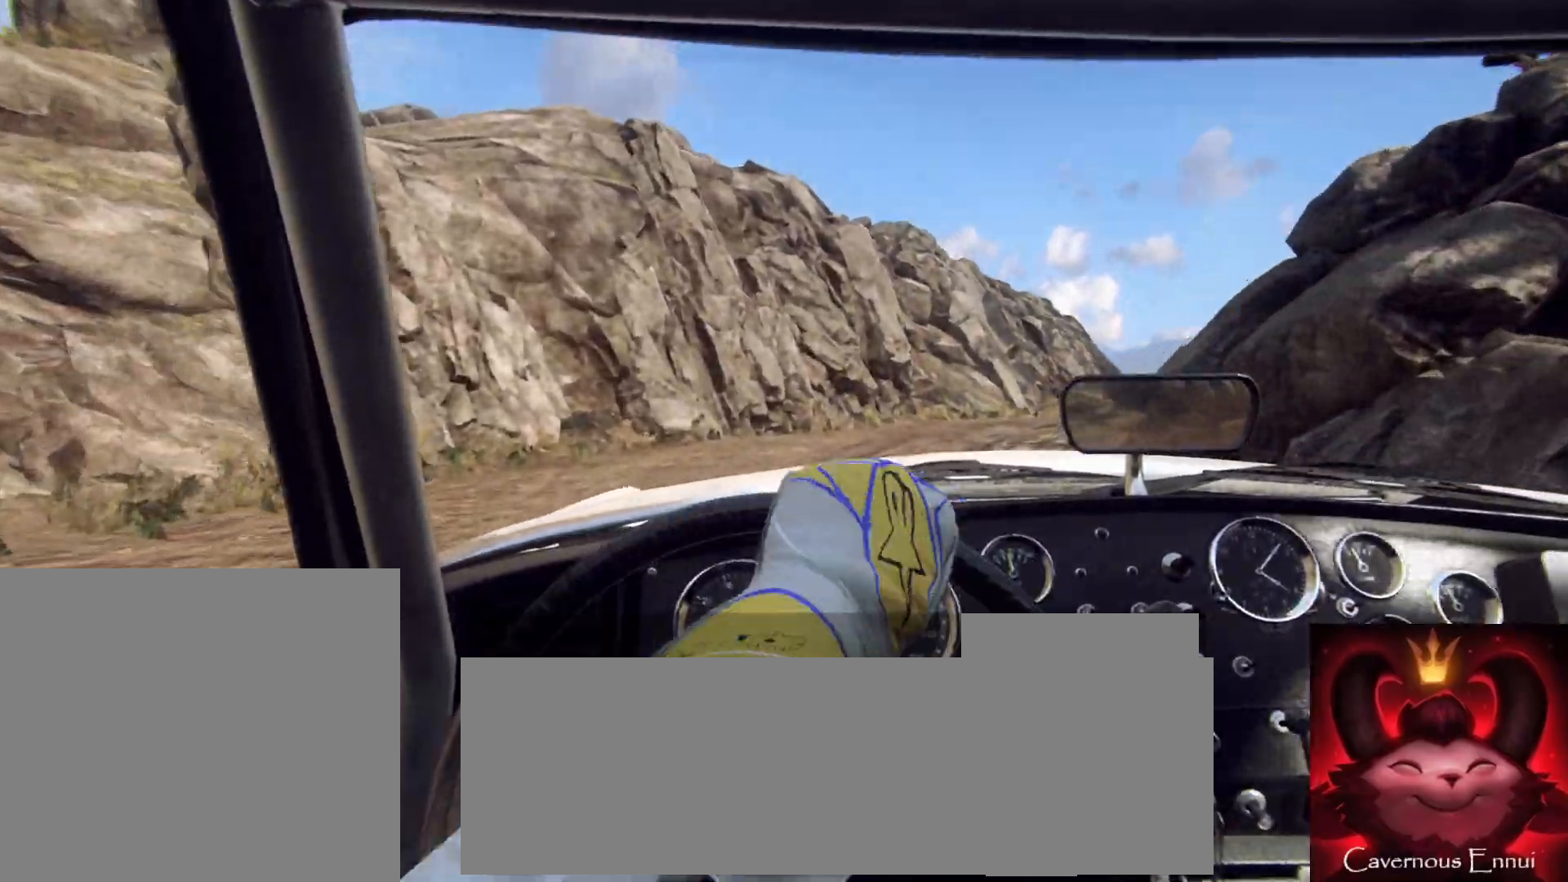
{"buttons": [], "left_stick": "right", "right_stick": "up", "events": []}
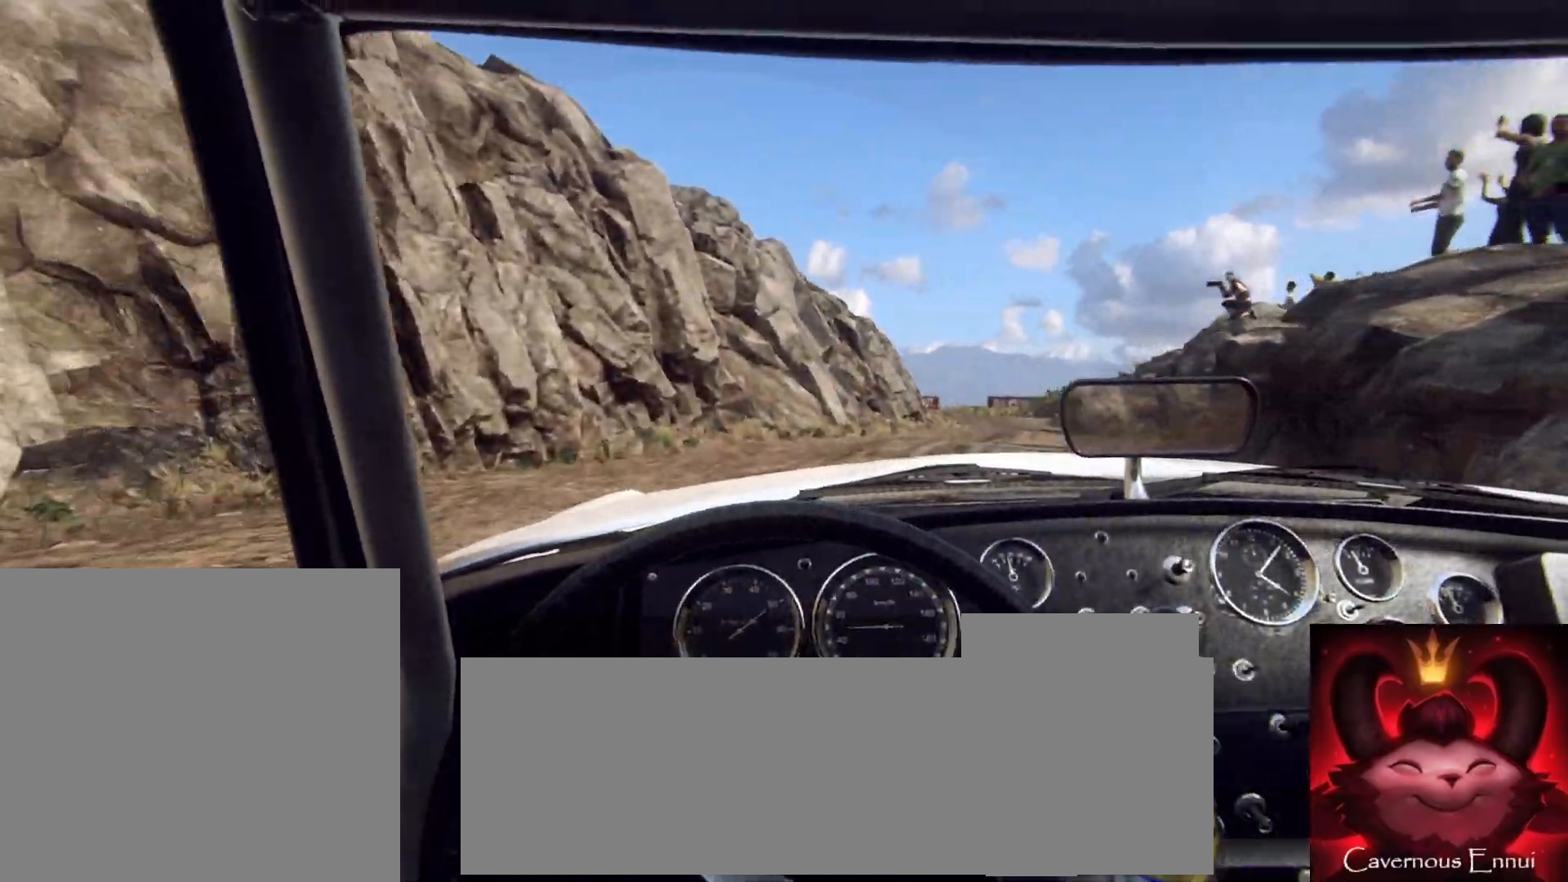
{"buttons": [], "left_stick": "center", "right_stick": "up", "events": [[117, "left_stick", "center"]]}
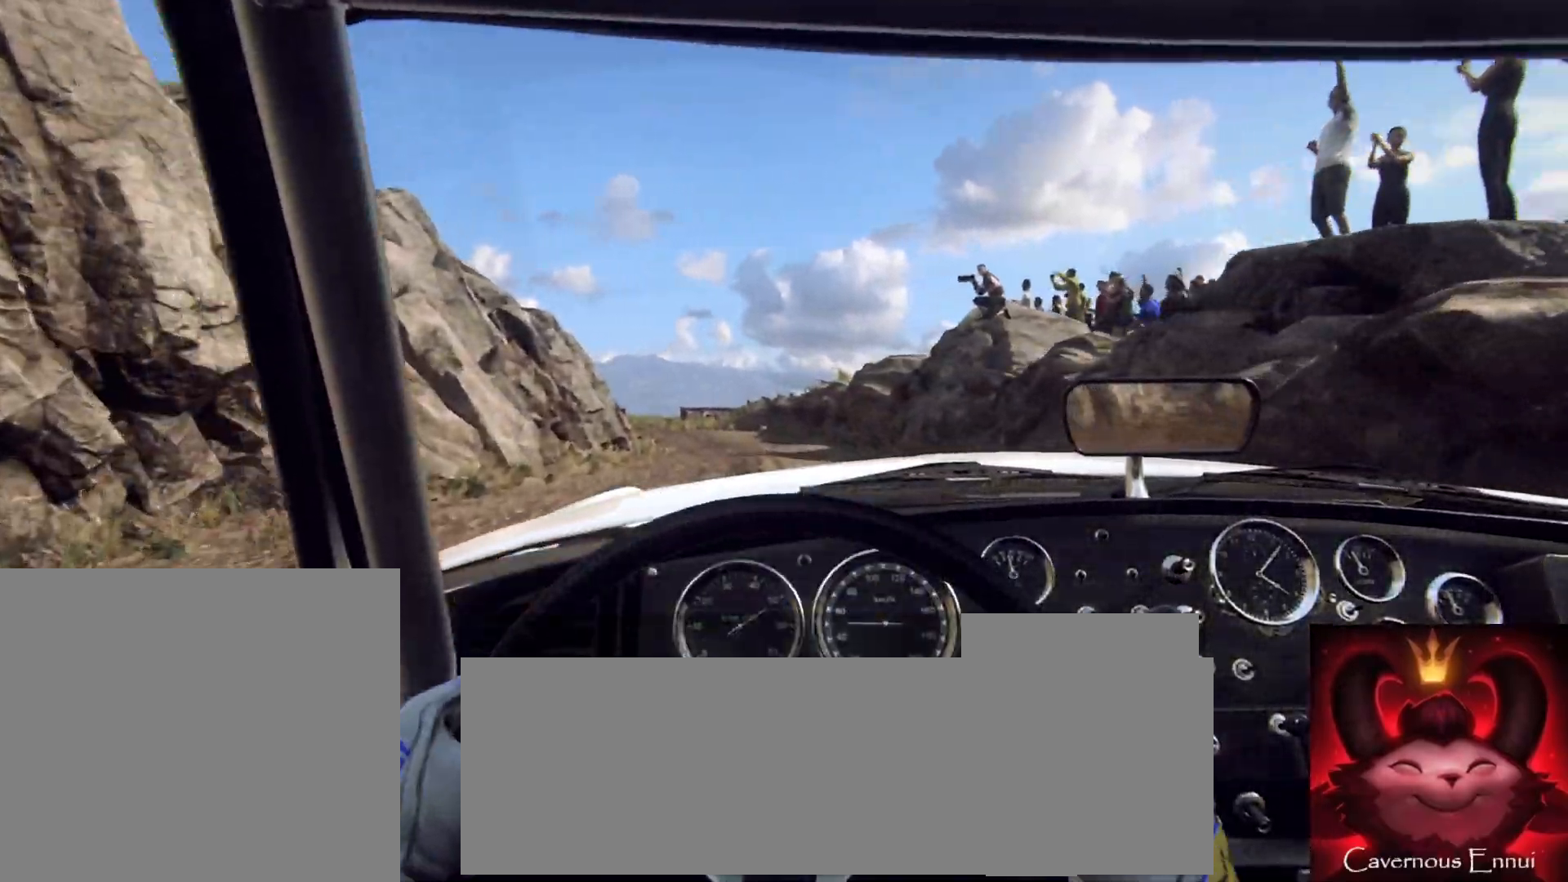
{"buttons": [], "left_stick": "left", "right_stick": "up", "events": [[417, "left_stick", "left"]]}
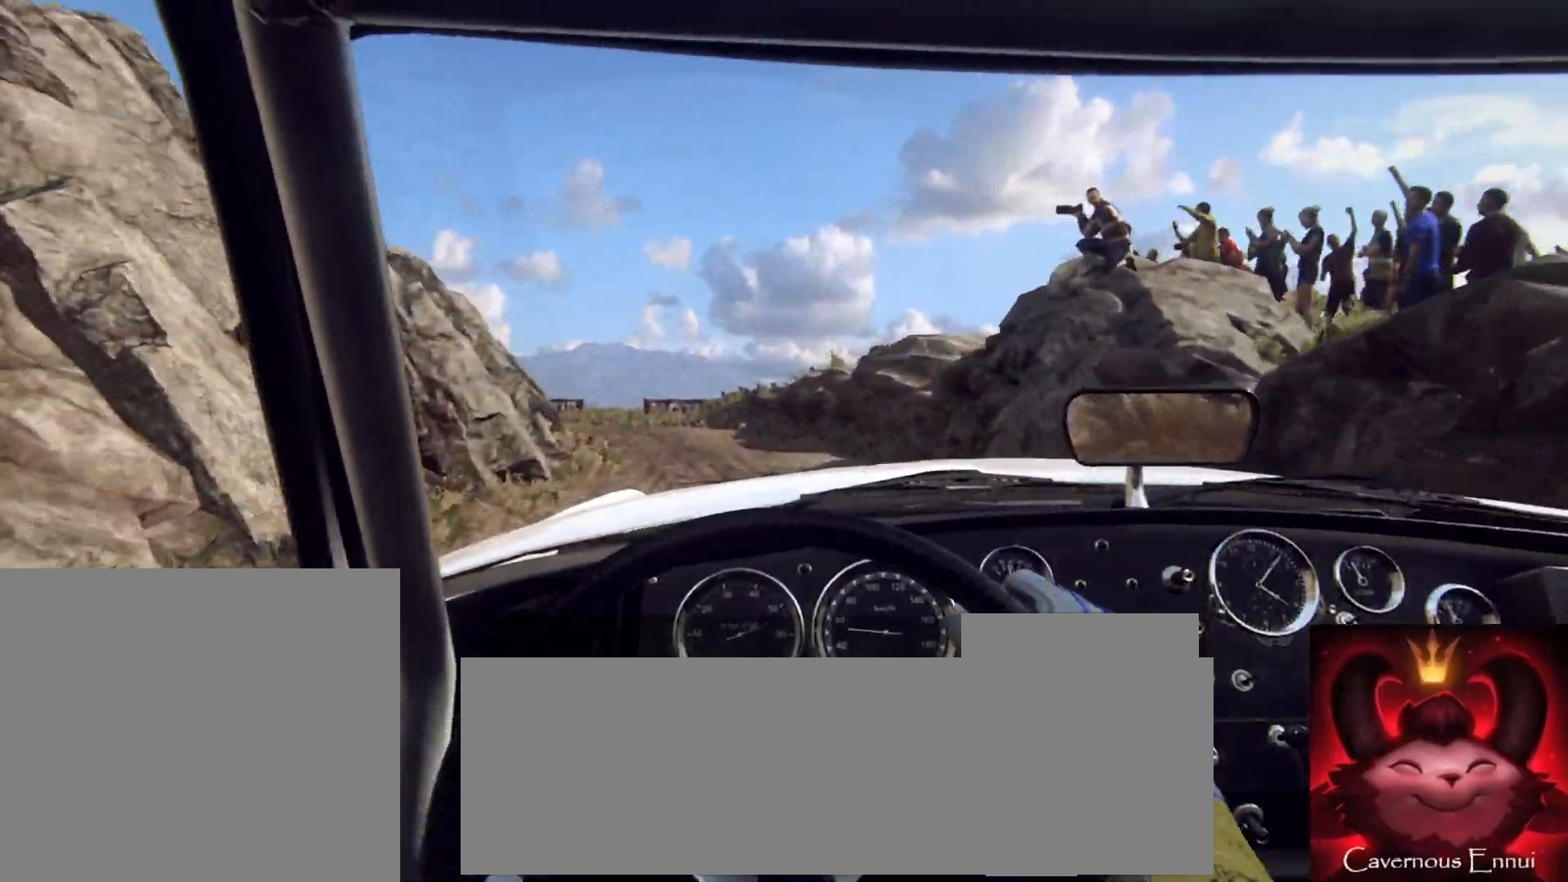
{"buttons": [], "left_stick": "left", "right_stick": "up", "events": [[33, "left_stick", "center"], [467, "left_stick", "left"]]}
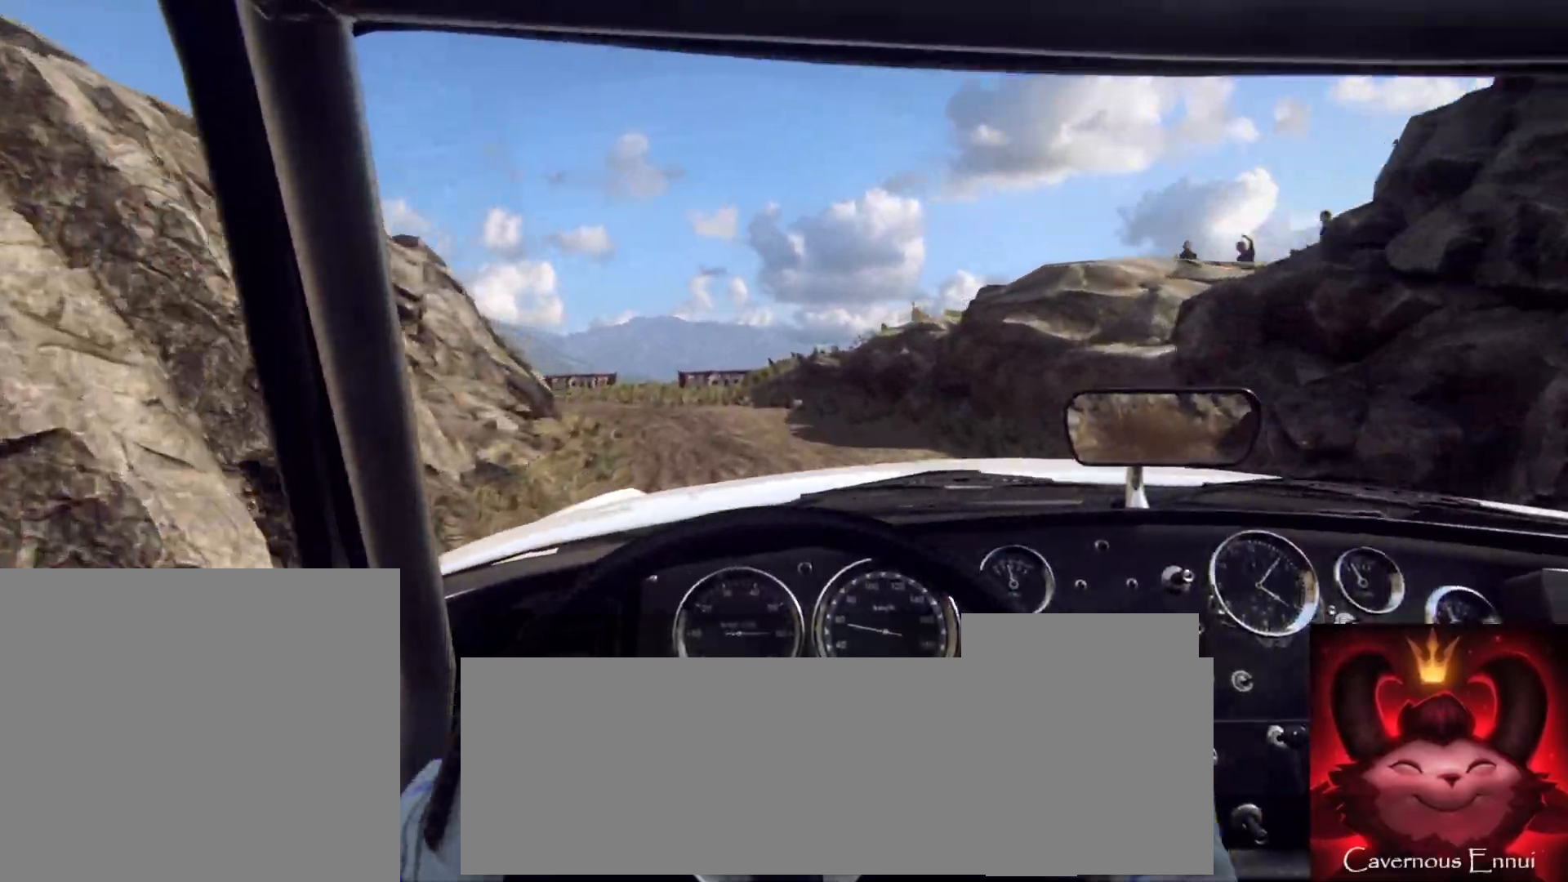
{"buttons": [], "left_stick": "center", "right_stick": "up", "events": [[183, "left_stick", "center"], [333, "R1", "down"], [383, "R1", "up"]]}
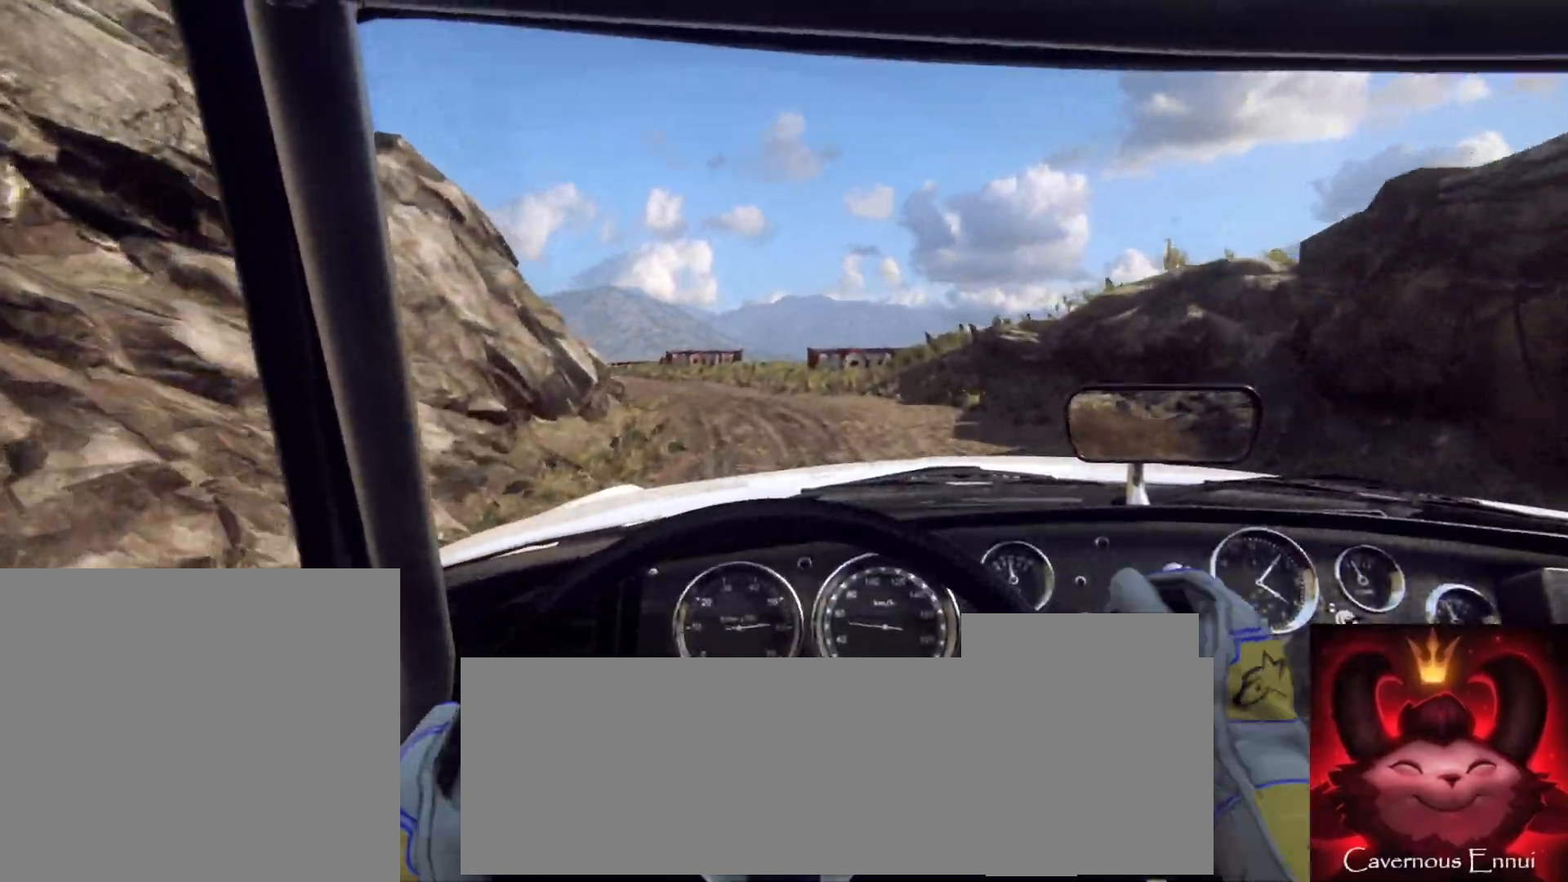
{"buttons": [], "left_stick": "center", "right_stick": "up", "events": [[67, "left_stick", "left"], [283, "left_stick", "center"]]}
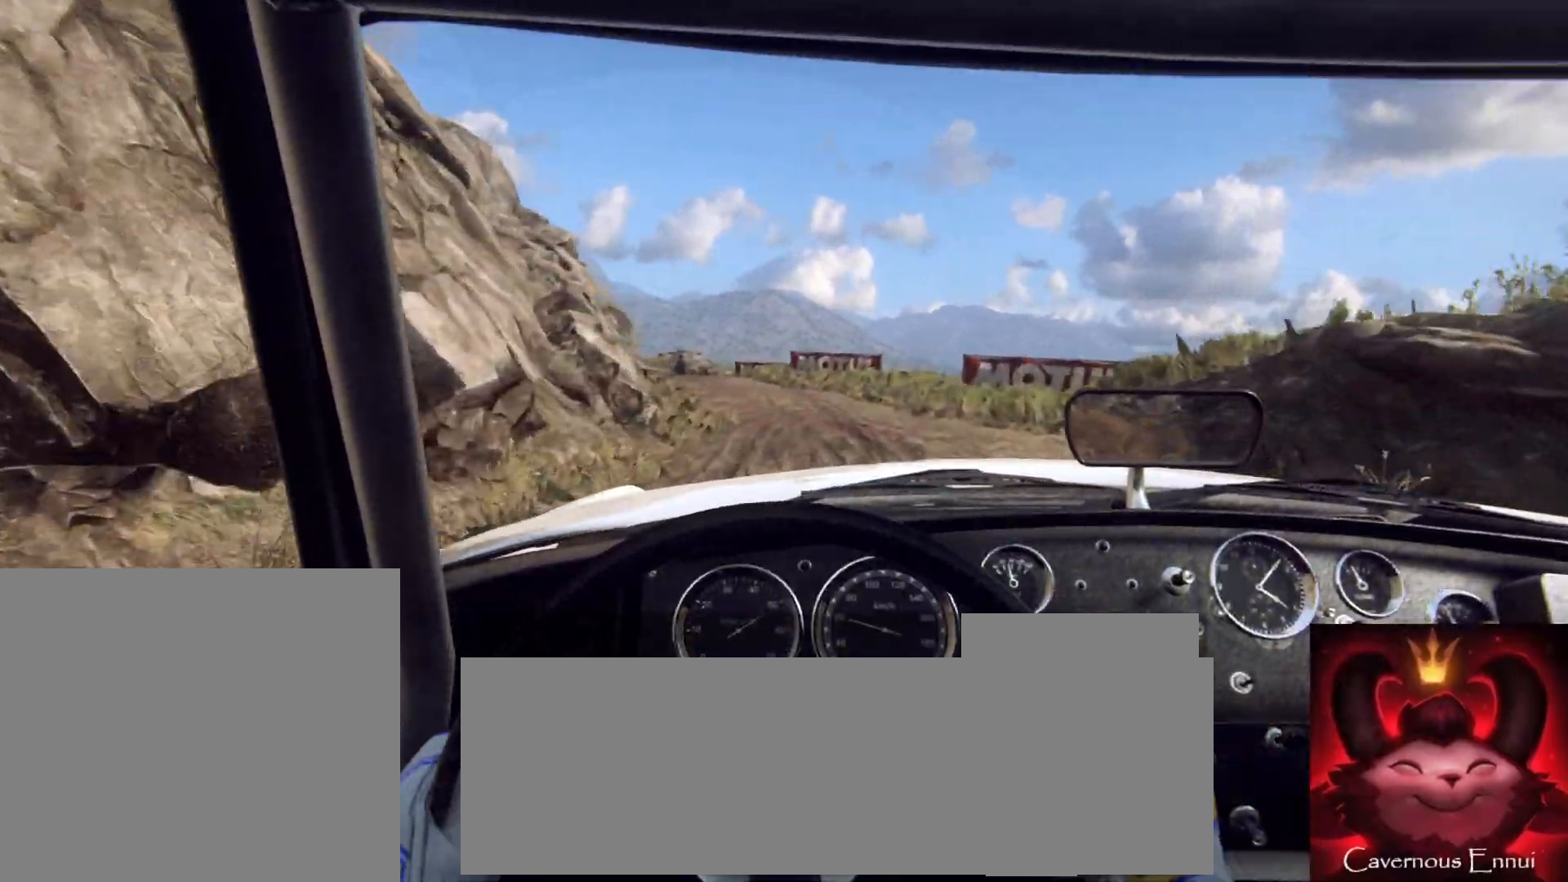
{"buttons": [], "left_stick": "center", "right_stick": "up", "events": [[133, "left_stick", "left"], [267, "left_stick", "center"]]}
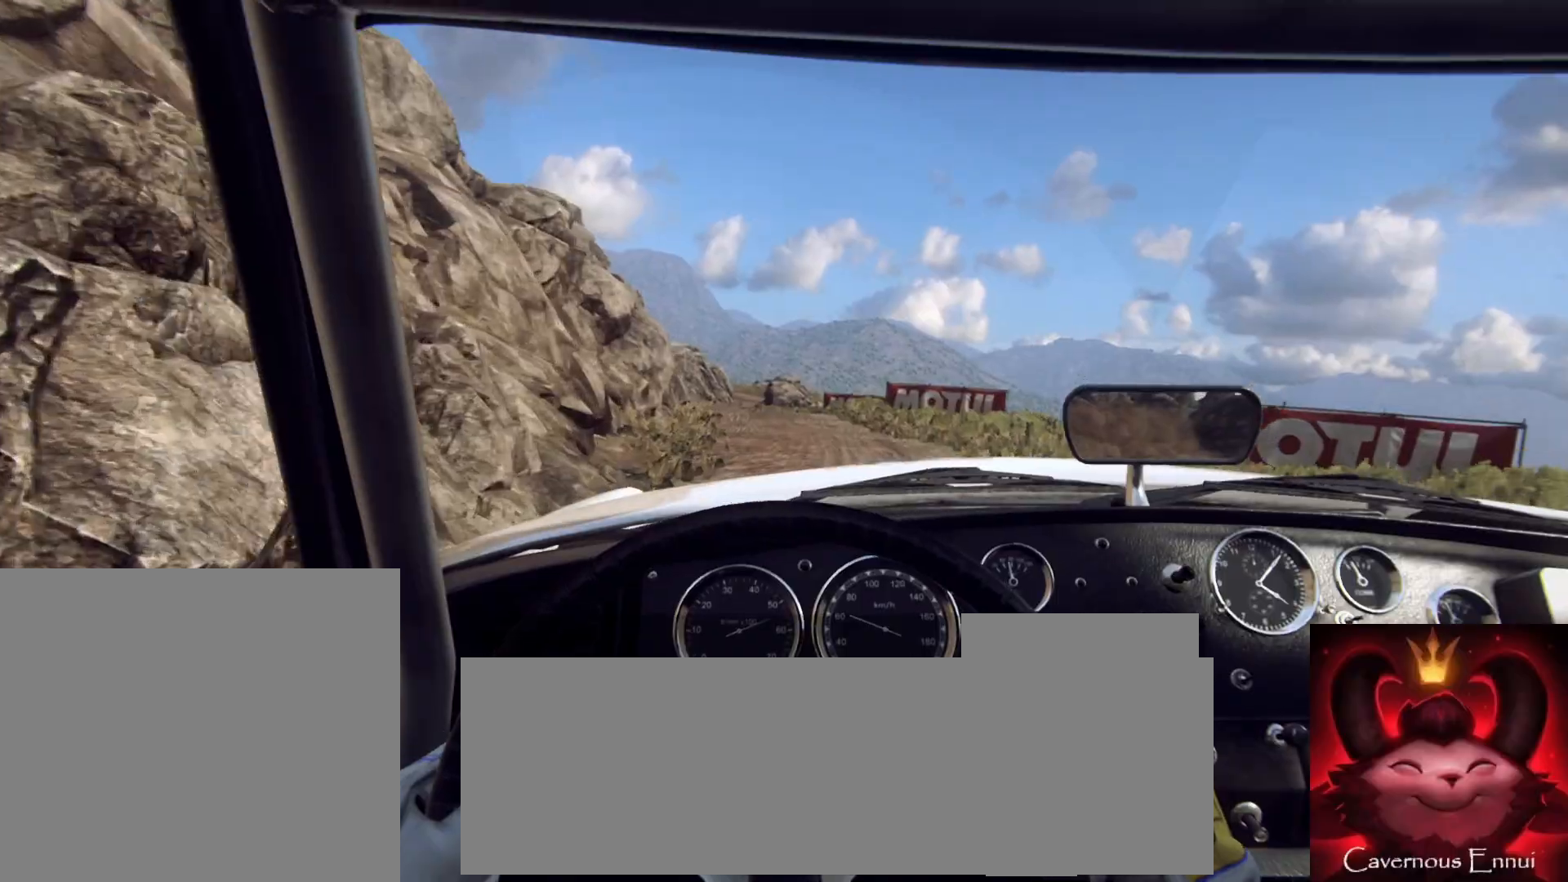
{"buttons": [], "left_stick": "left", "right_stick": "up", "events": [[33, "left_stick", "left"], [200, "left_stick", "center"], [400, "left_stick", "left"]]}
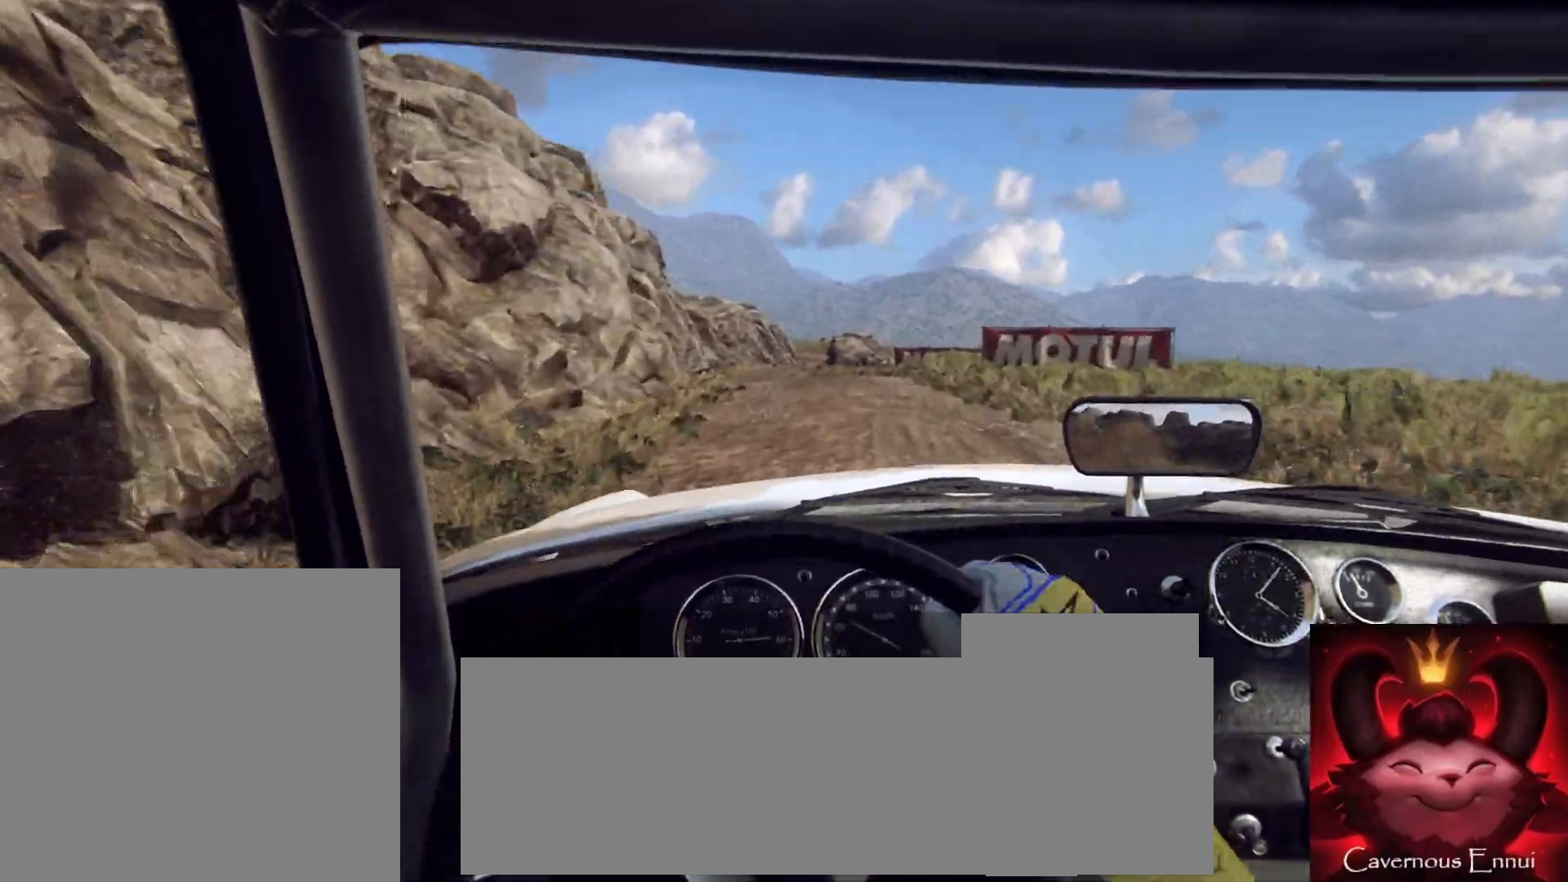
{"buttons": [], "left_stick": "center", "right_stick": "up", "events": [[33, "left_stick", "center"], [350, "left_stick", "left"], [433, "left_stick", "center"]]}
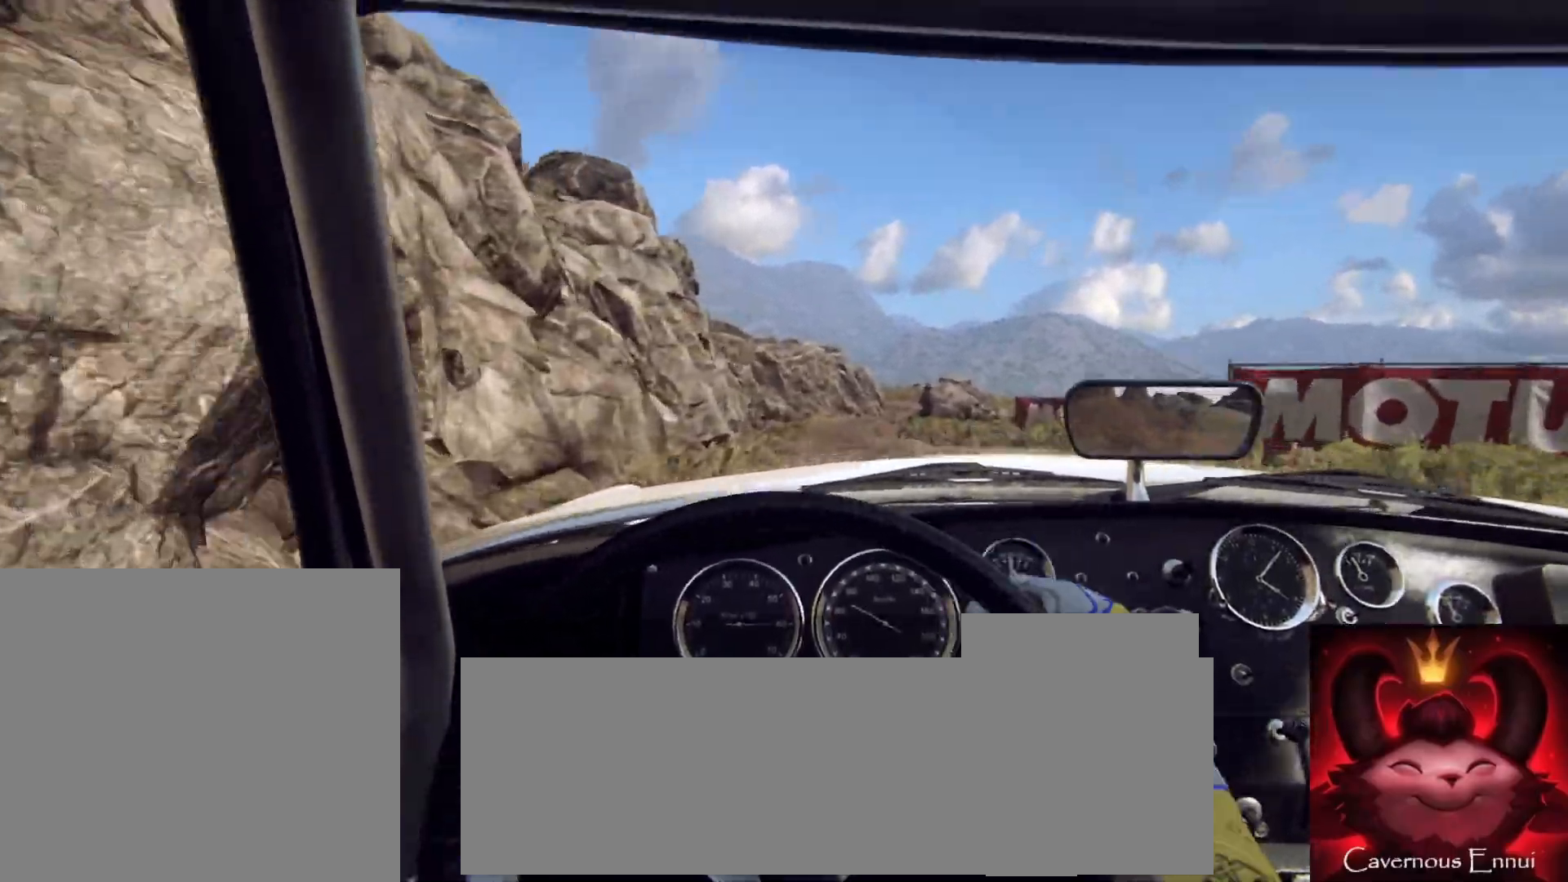
{"buttons": [], "left_stick": "right", "right_stick": "up", "events": [[450, "left_stick", "right"]]}
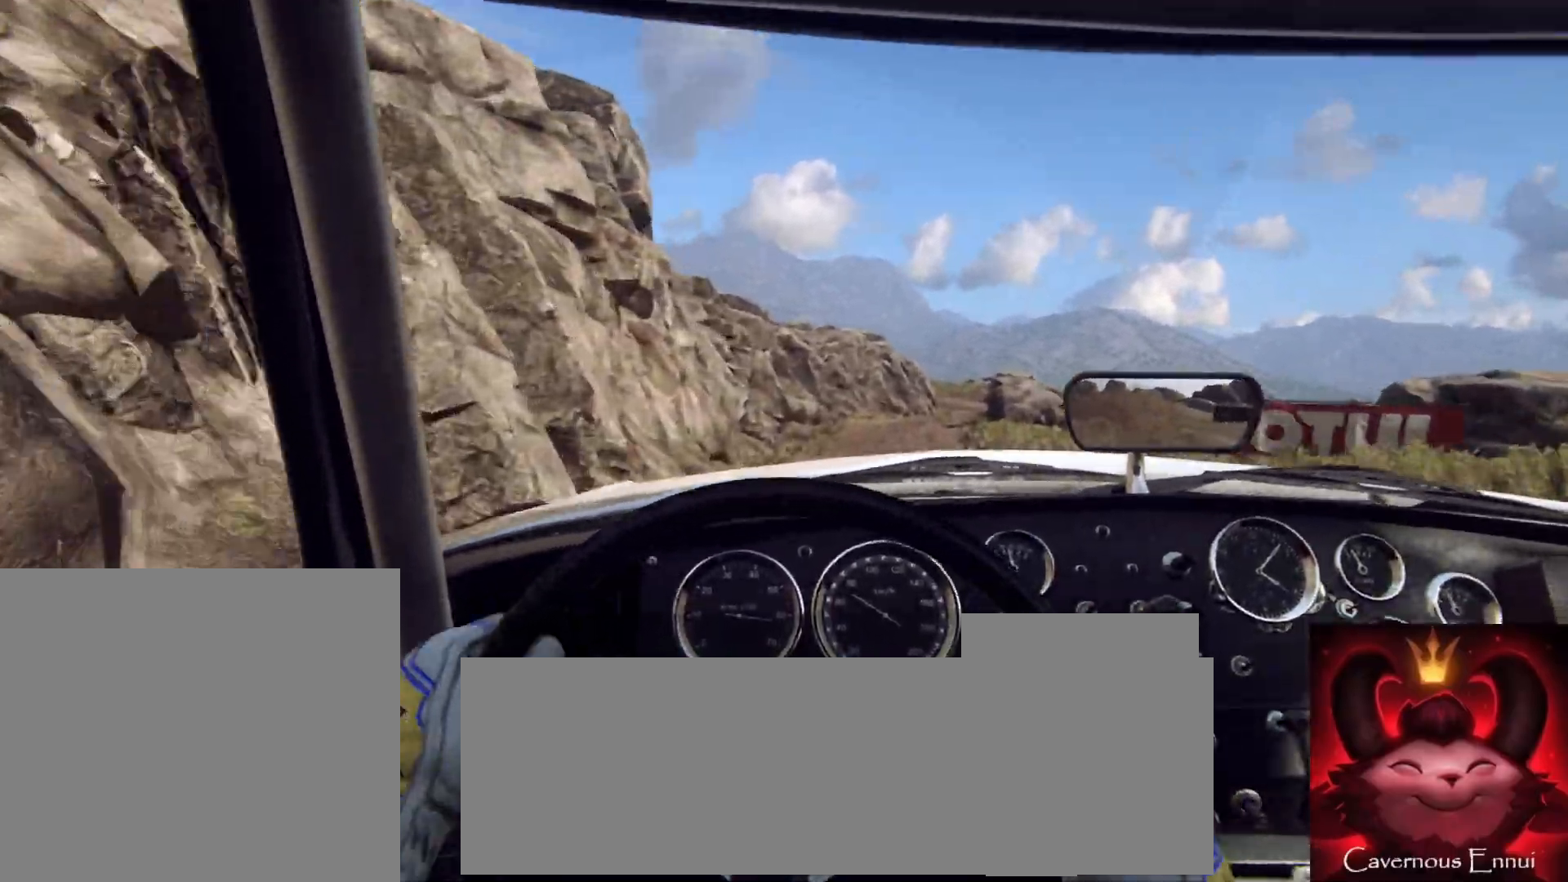
{"buttons": [], "left_stick": "center", "right_stick": "up", "events": [[200, "R1", "down"], [200, "left_stick", "center"], [300, "R1", "up"]]}
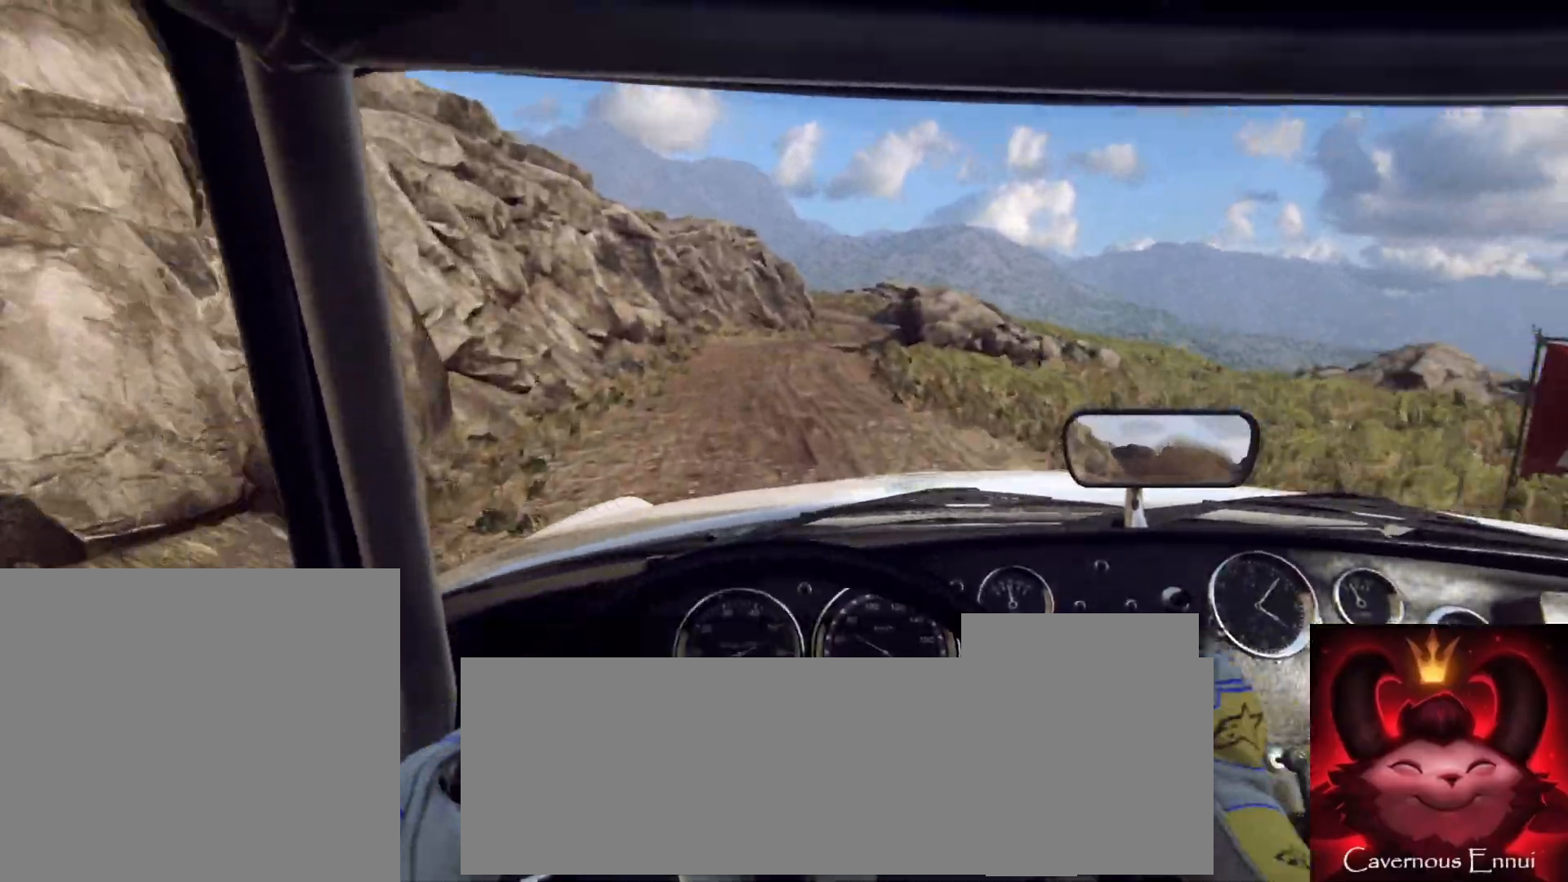
{"buttons": [], "left_stick": "center", "right_stick": "up", "events": []}
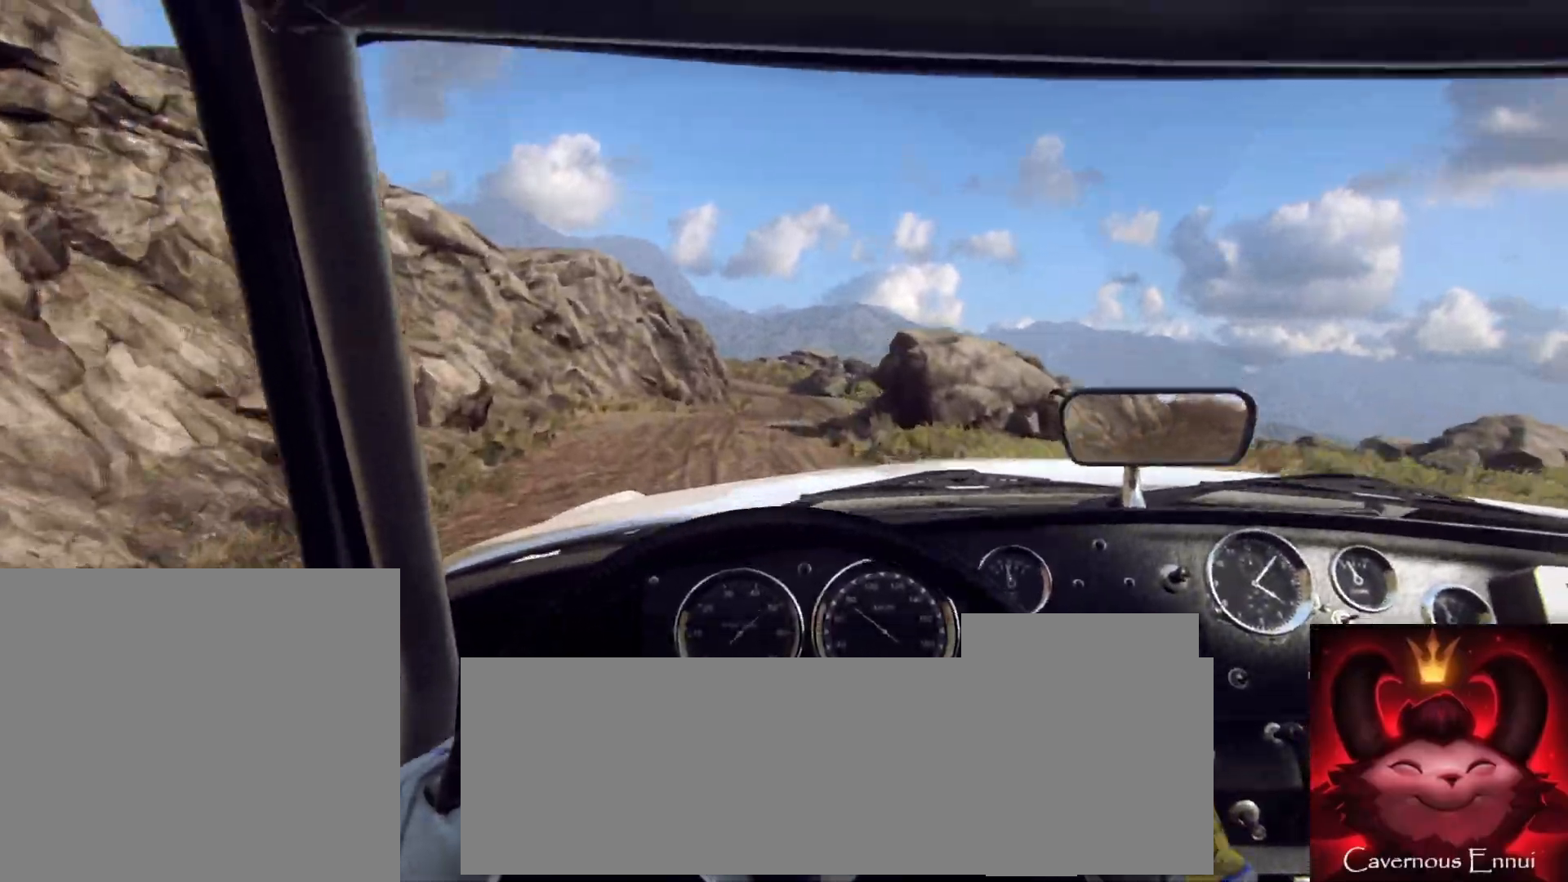
{"buttons": [], "left_stick": "center", "right_stick": "up", "events": [[33, "left_stick", "right"], [317, "left_stick", "center"]]}
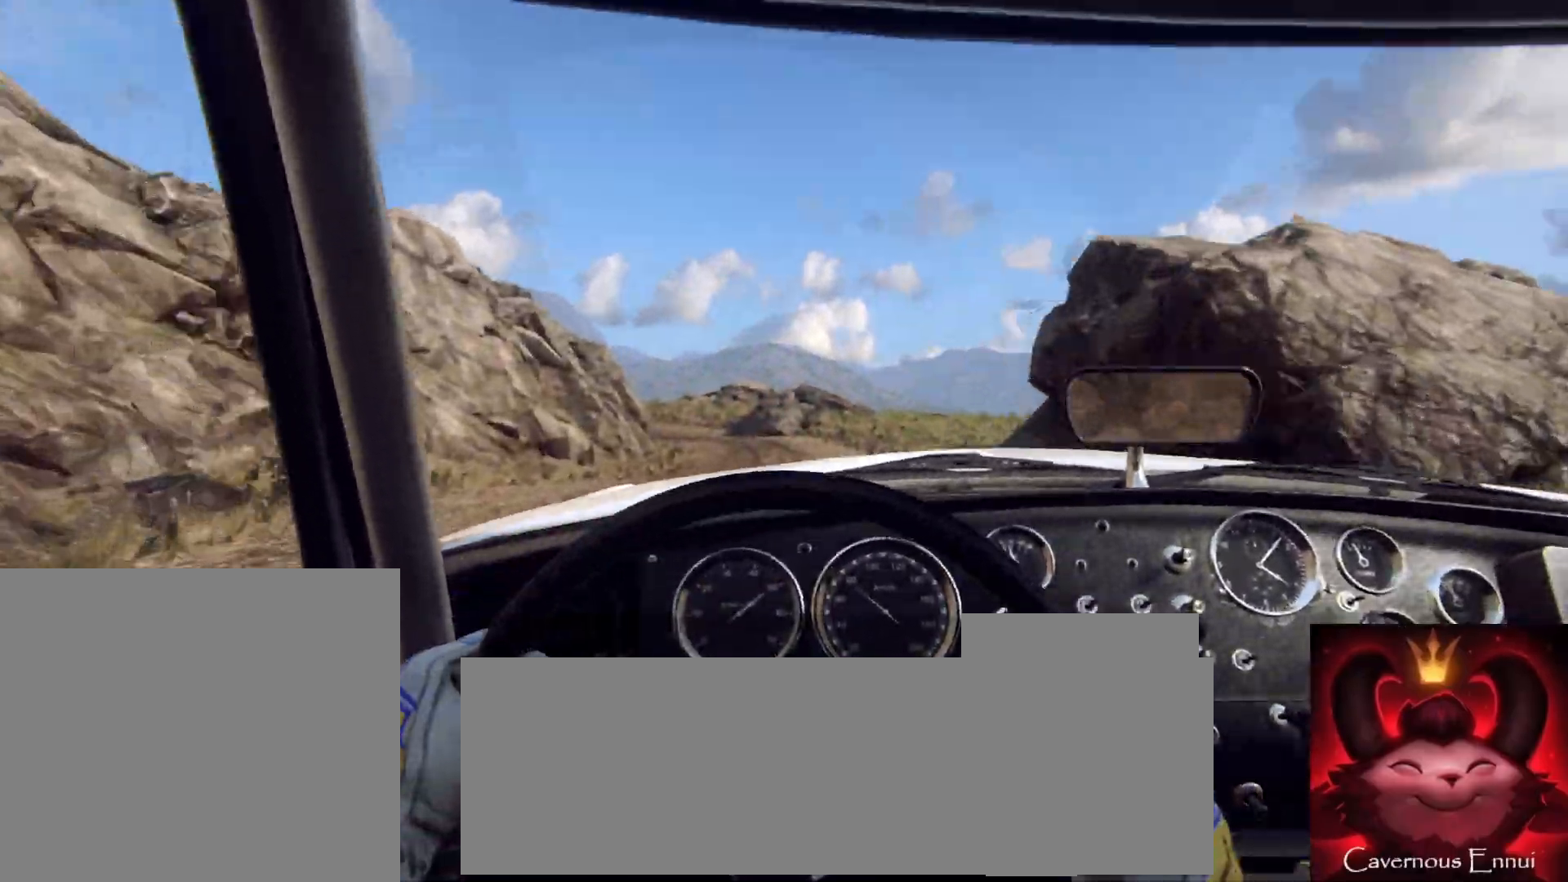
{"buttons": ["L2"], "left_stick": "center", "right_stick": "up", "events": [[383, "L2", "down"]]}
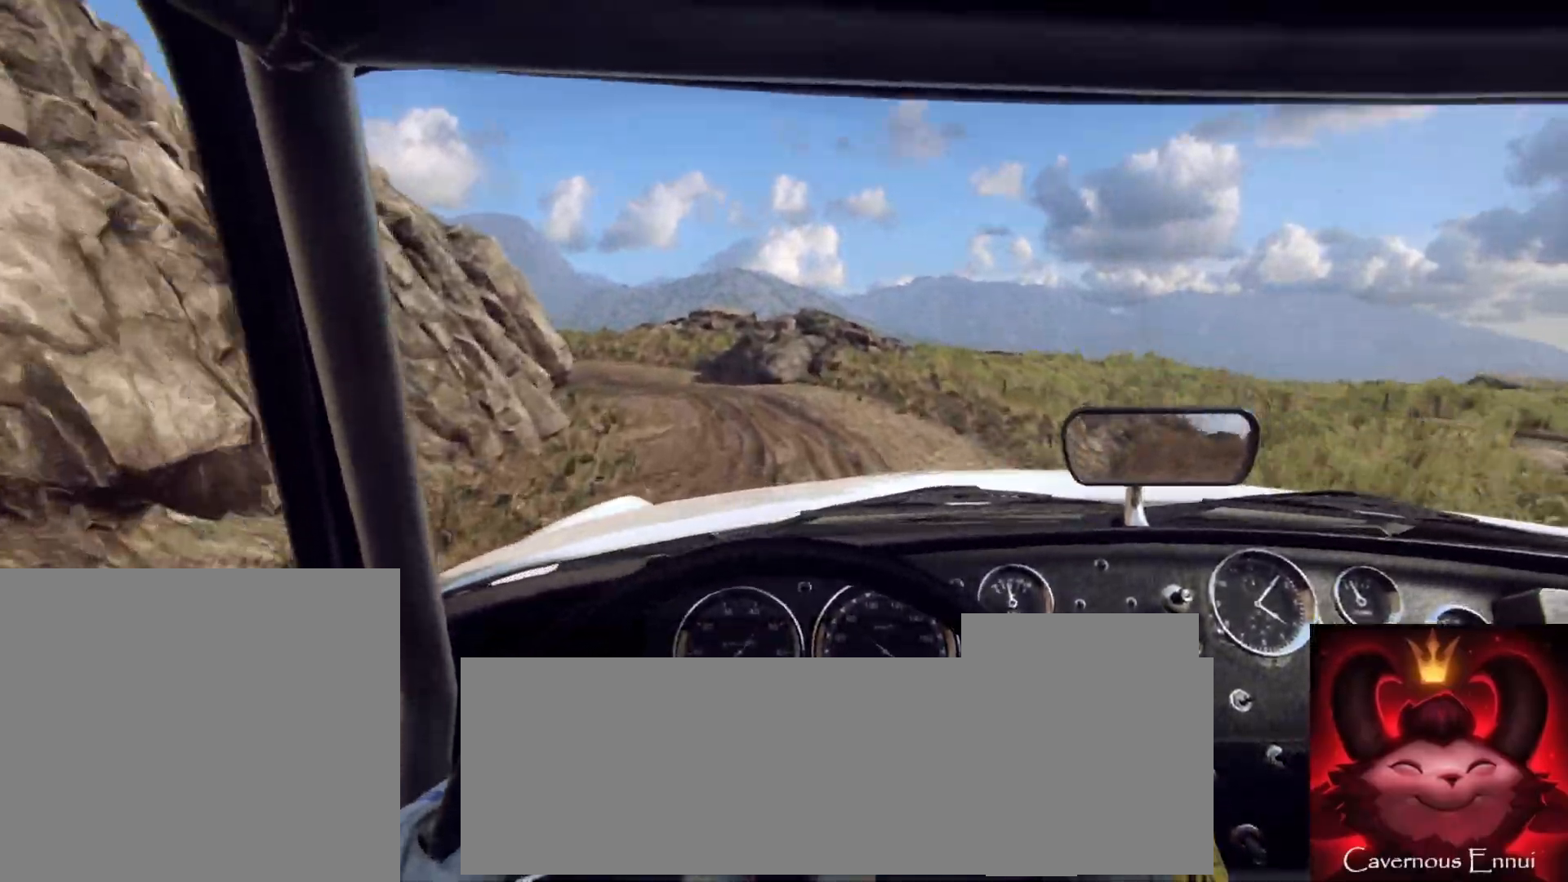
{"buttons": ["L2"], "left_stick": "left", "right_stick": "up", "events": [[33, "left_stick", "left"], [67, "L1", "down"], [200, "L1", "up"]]}
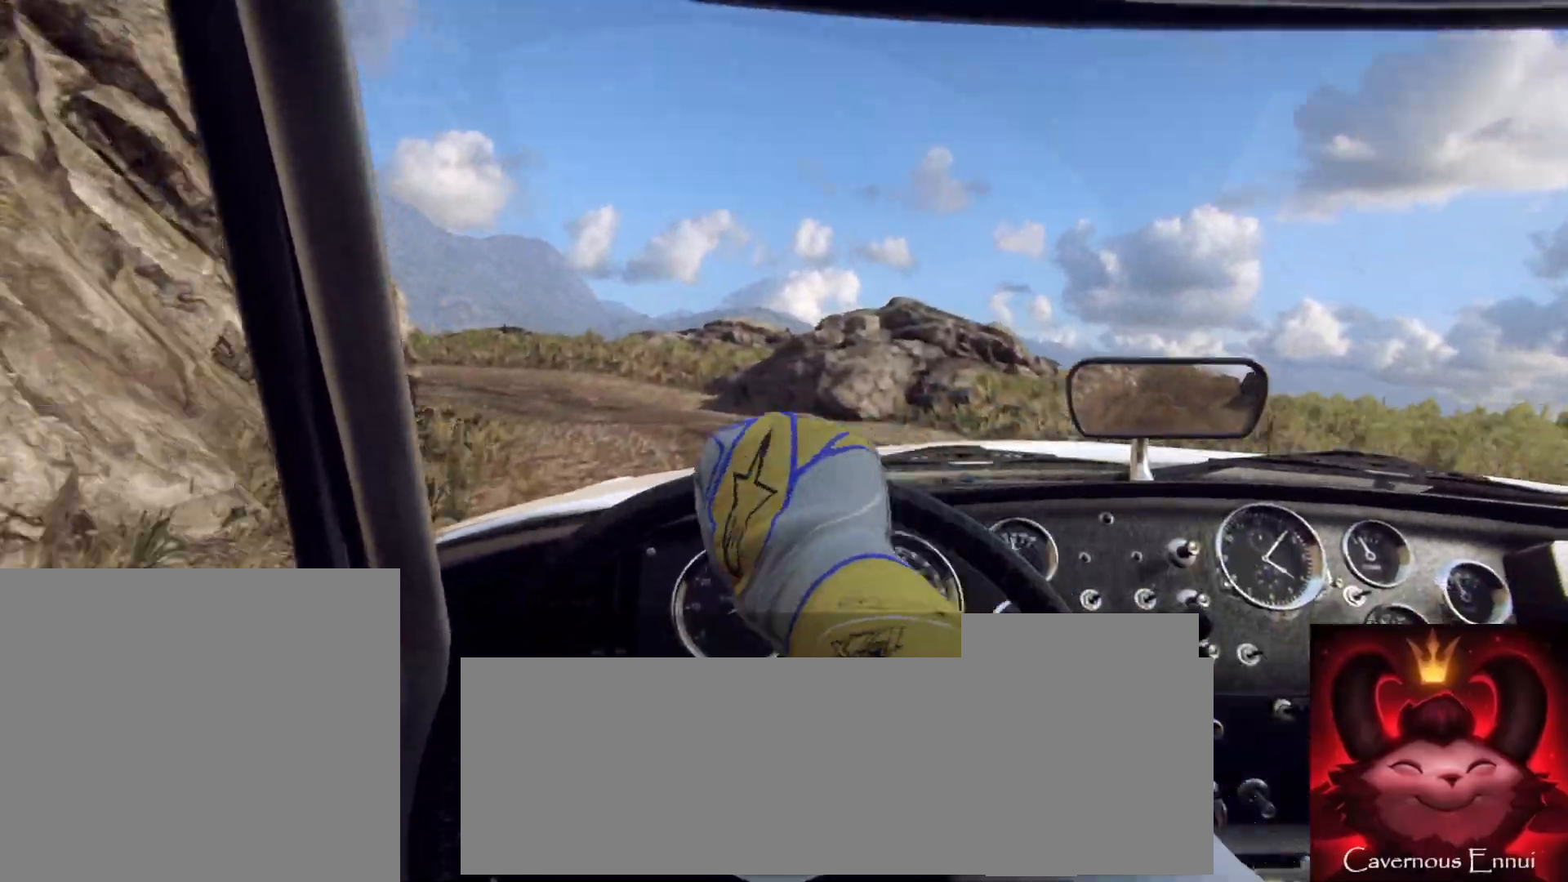
{"buttons": [], "left_stick": "left", "right_stick": "up", "events": [[450, "L2", "up"]]}
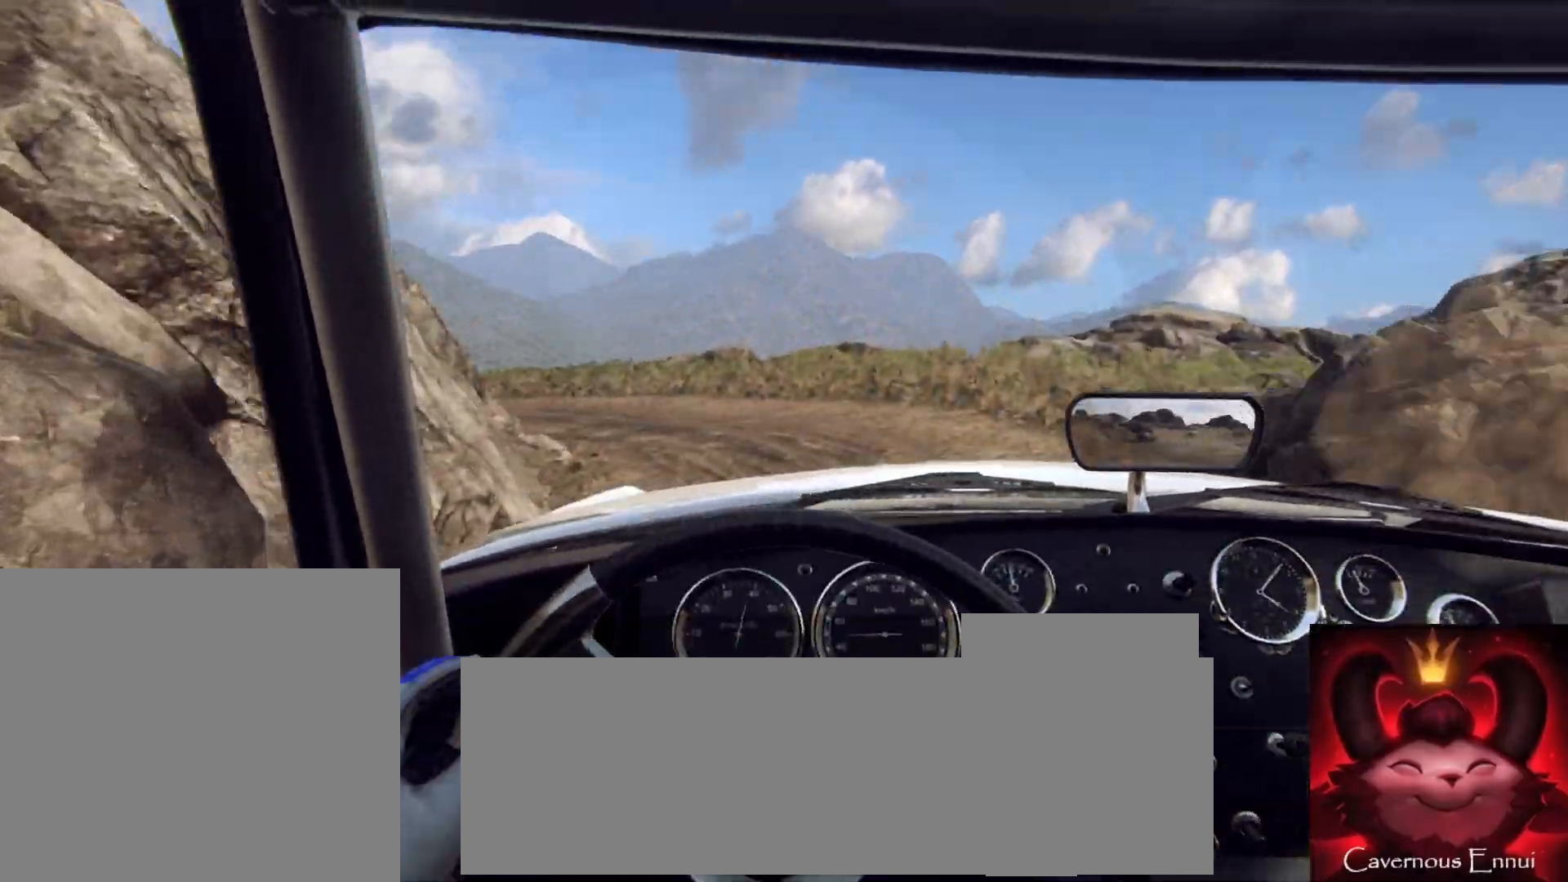
{"buttons": [], "left_stick": "left", "right_stick": "up", "events": []}
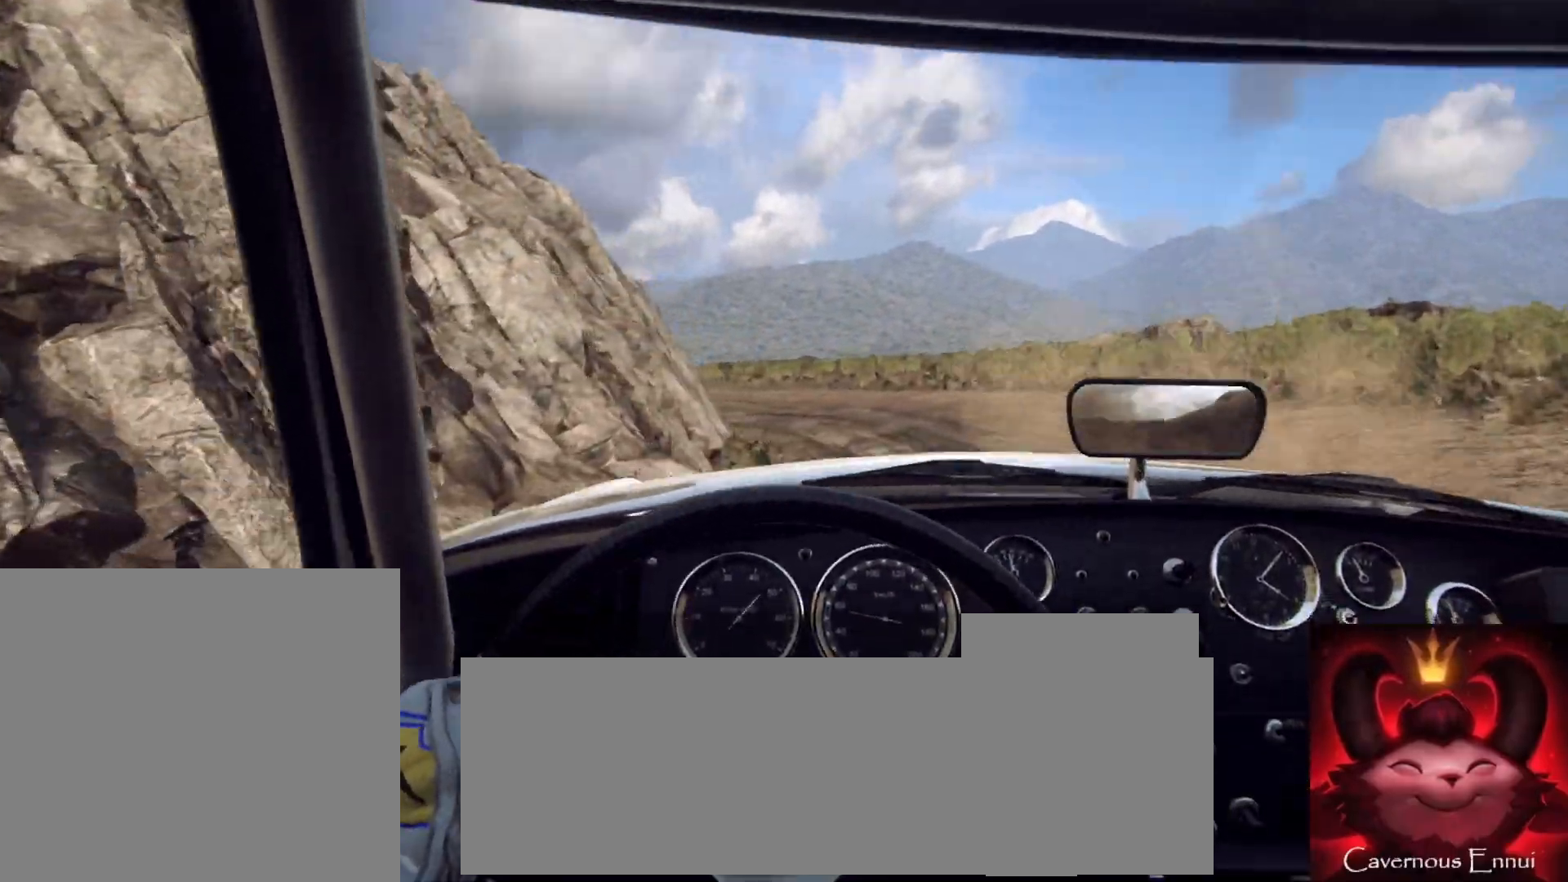
{"buttons": [], "left_stick": "center", "right_stick": "up", "events": [[383, "left_stick", "center"]]}
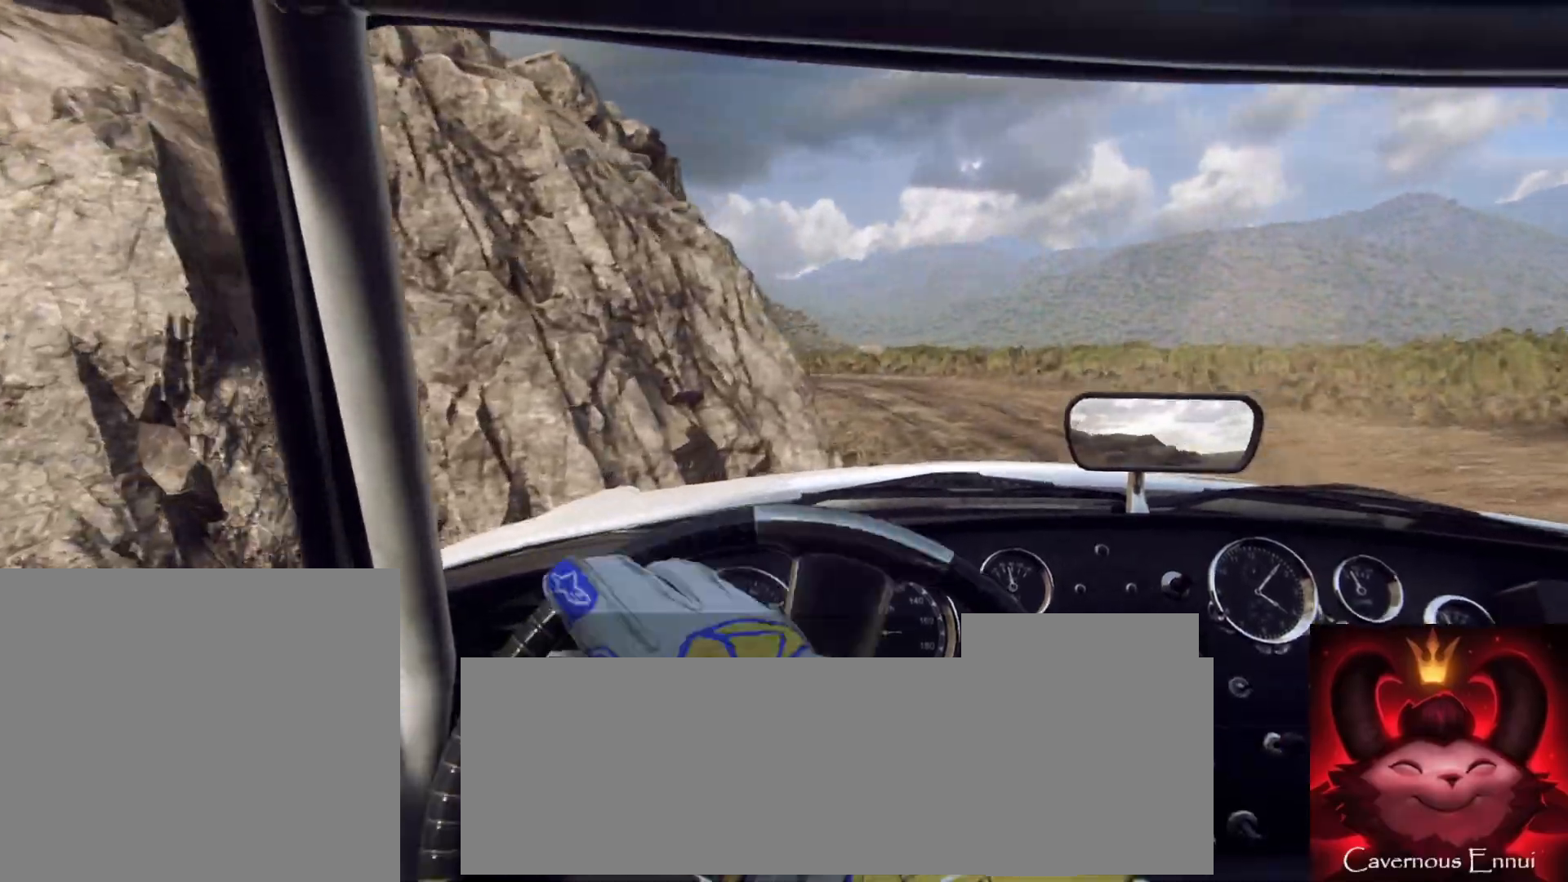
{"buttons": [], "left_stick": "center", "right_stick": "up", "events": [[167, "left_stick", "right"], [400, "left_stick", "center"]]}
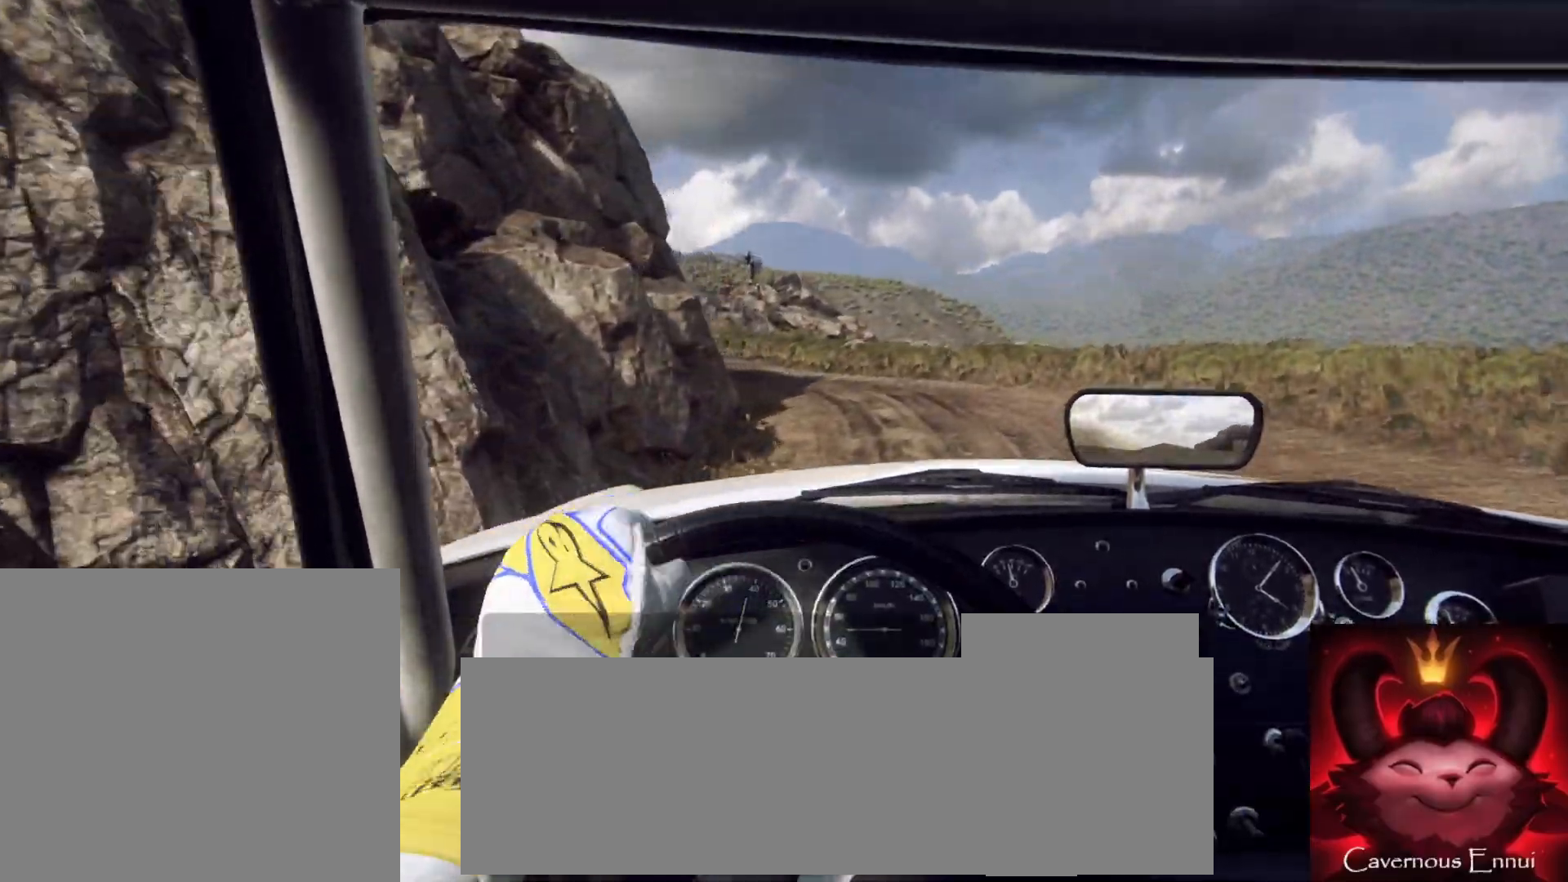
{"buttons": [], "left_stick": "down-left", "right_stick": "up", "events": [[467, "left_stick", "down-left"]]}
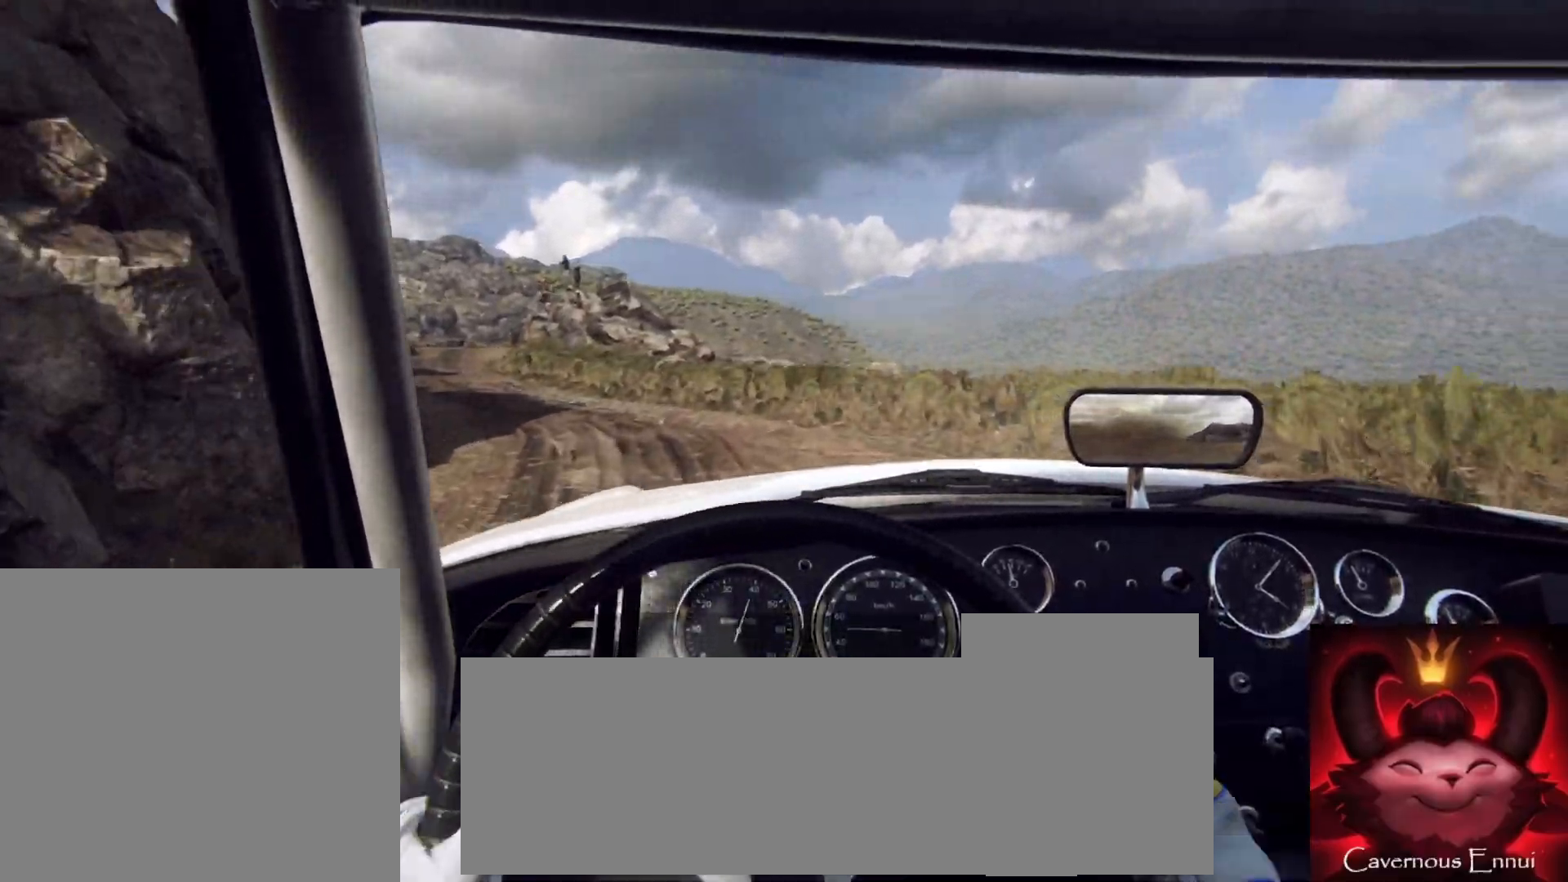
{"buttons": [], "left_stick": "center", "right_stick": "up", "events": [[333, "left_stick", "center"]]}
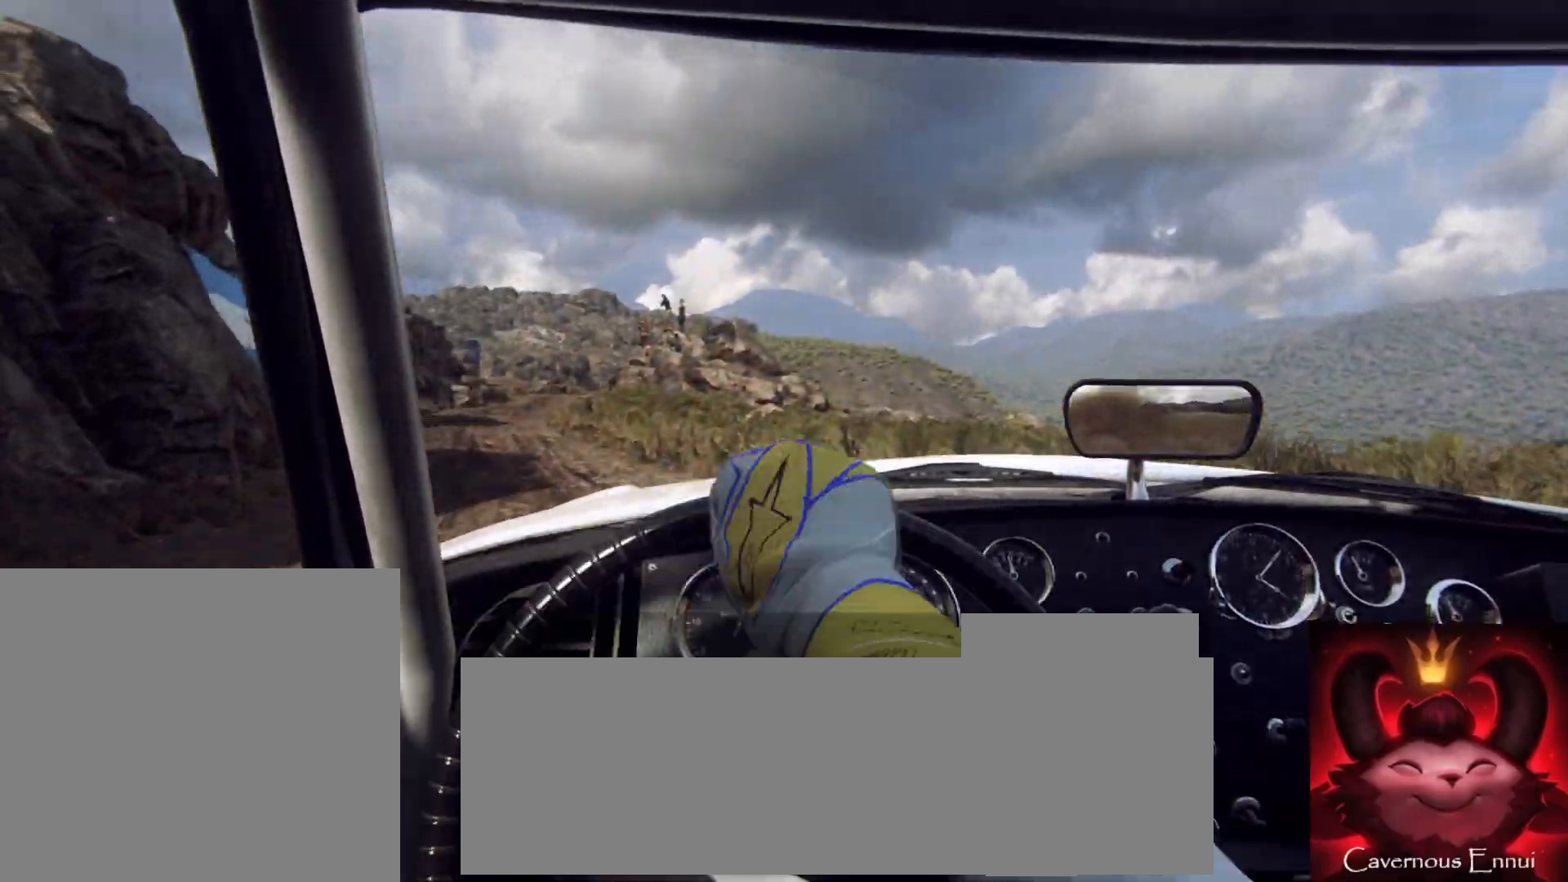
{"buttons": [], "left_stick": "center", "right_stick": "up", "events": [[150, "left_stick", "left"], [417, "left_stick", "center"]]}
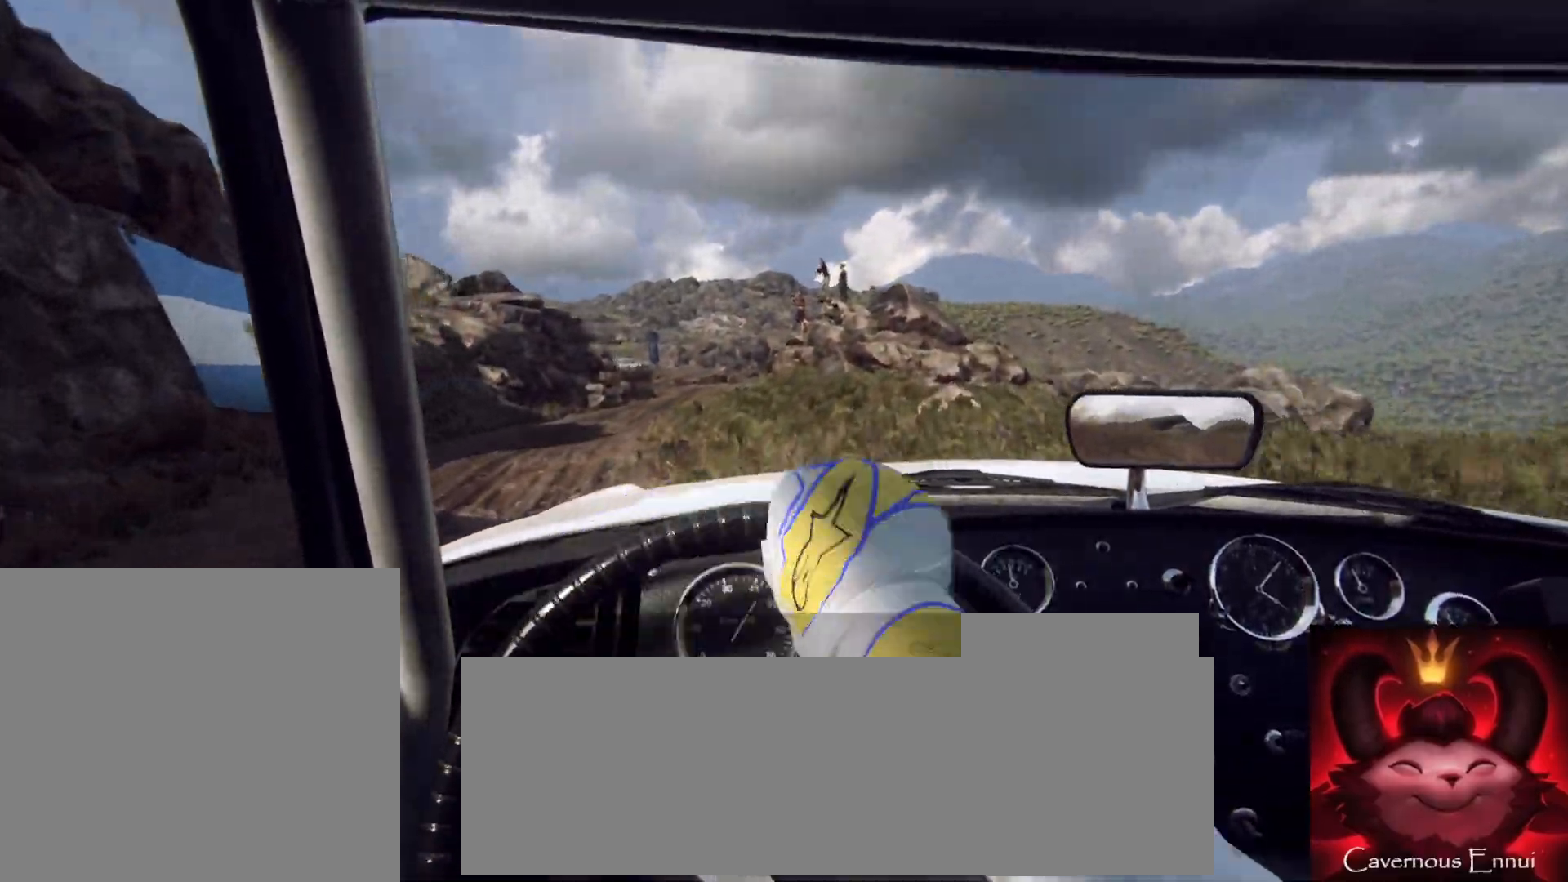
{"buttons": [], "left_stick": "left", "right_stick": "up", "events": [[433, "left_stick", "left"]]}